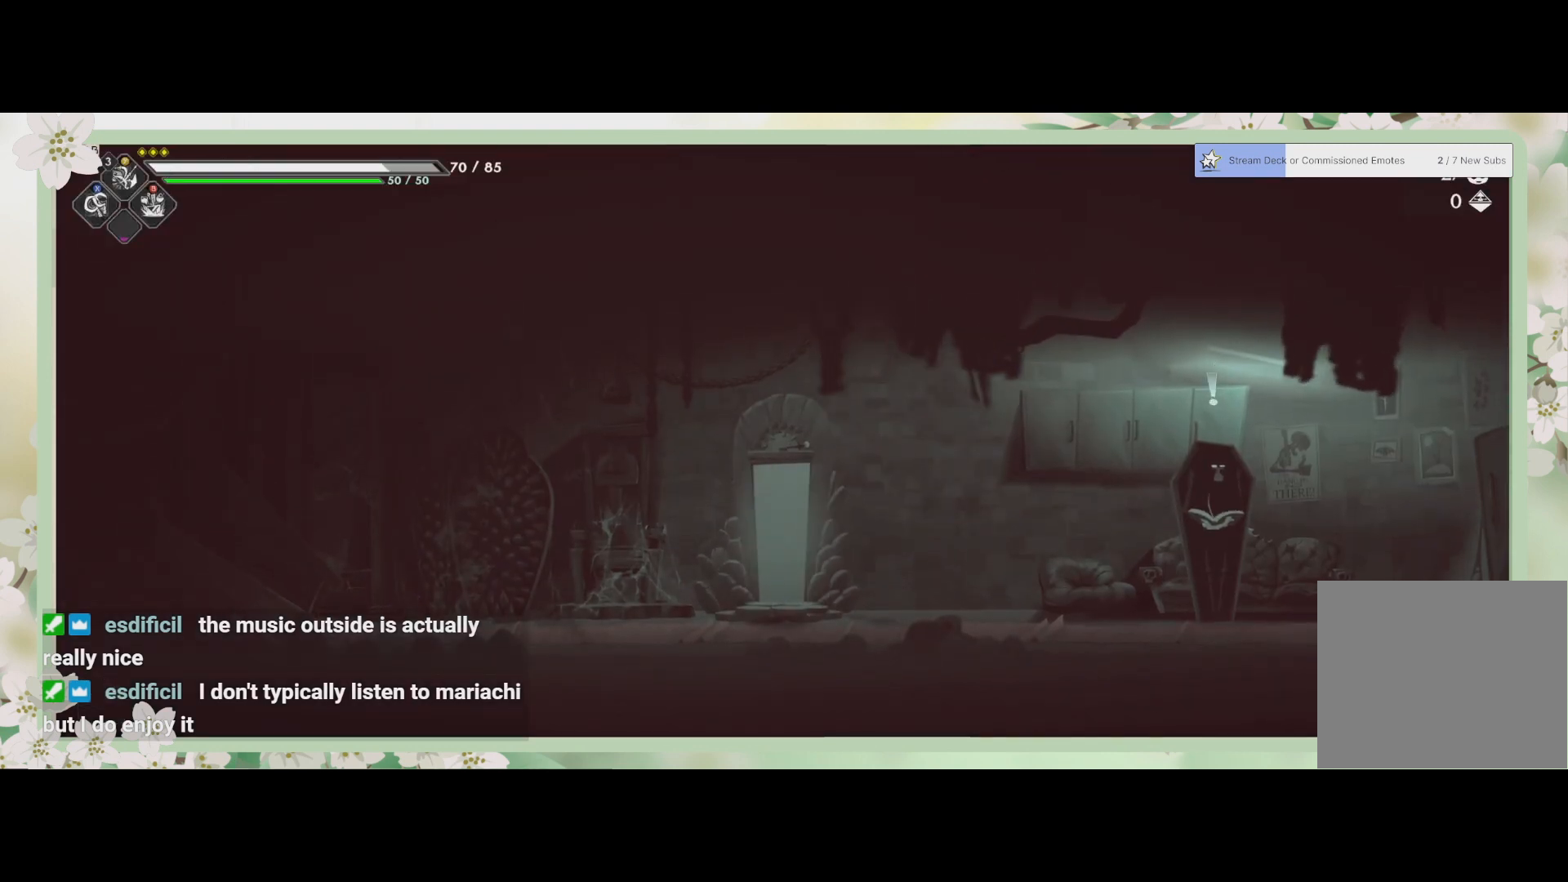
Gameplay with a controller (PlayStation layout); each line is a JSON object with the inputs held at the frame after it. "events" lists button and stick changes between this image and that frame as [ms after this image, input, new state], when the widget could be followed in between. Not read: right_stick.
{"buttons": [], "left_stick": "center", "events": []}
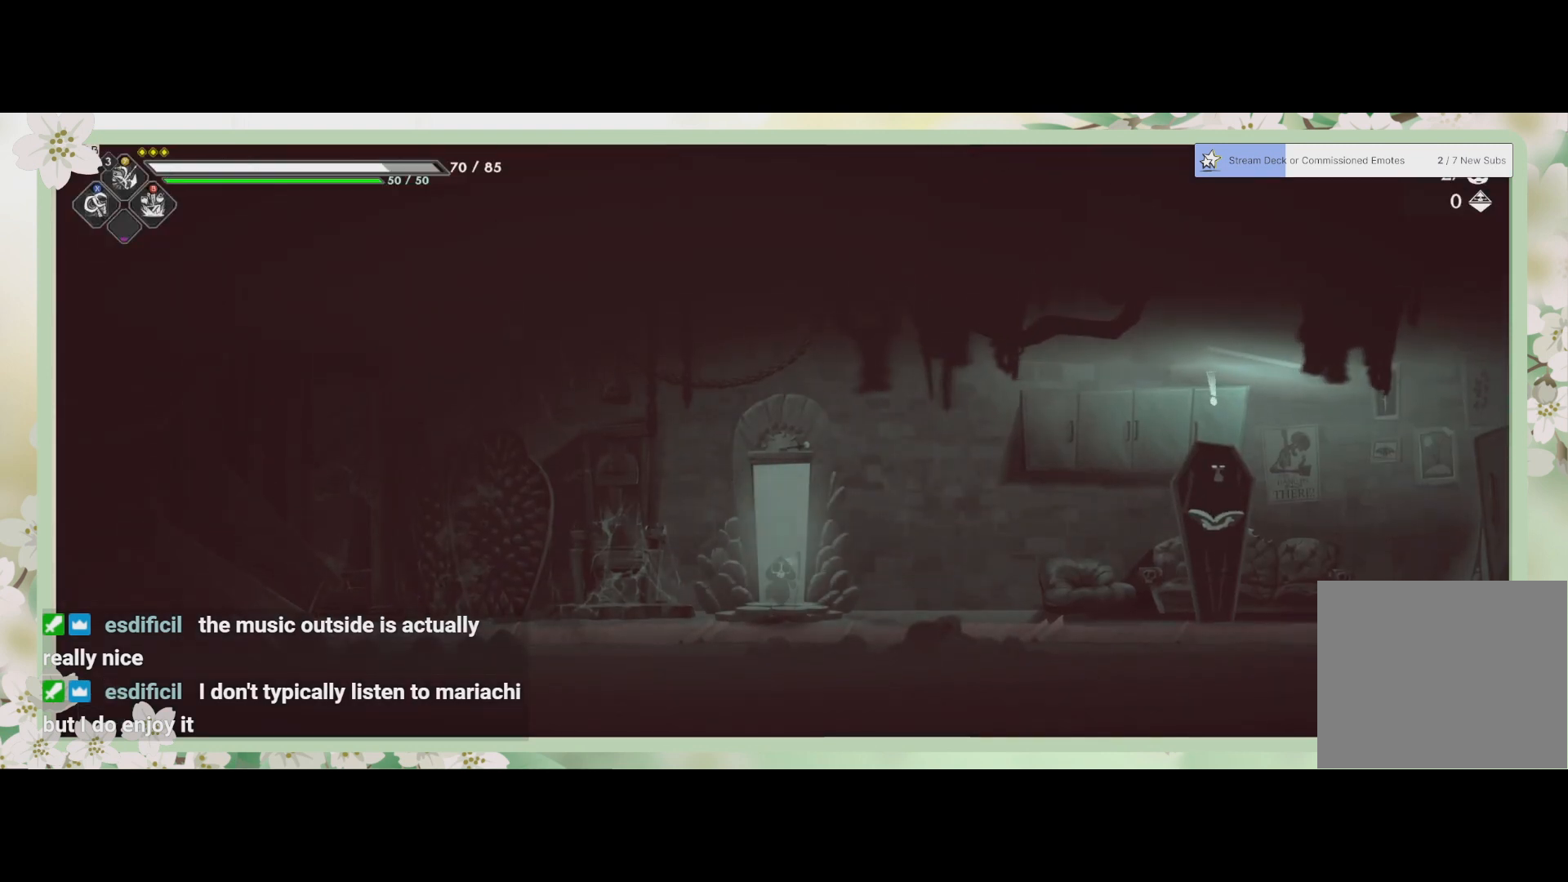
{"buttons": [], "left_stick": "center", "events": []}
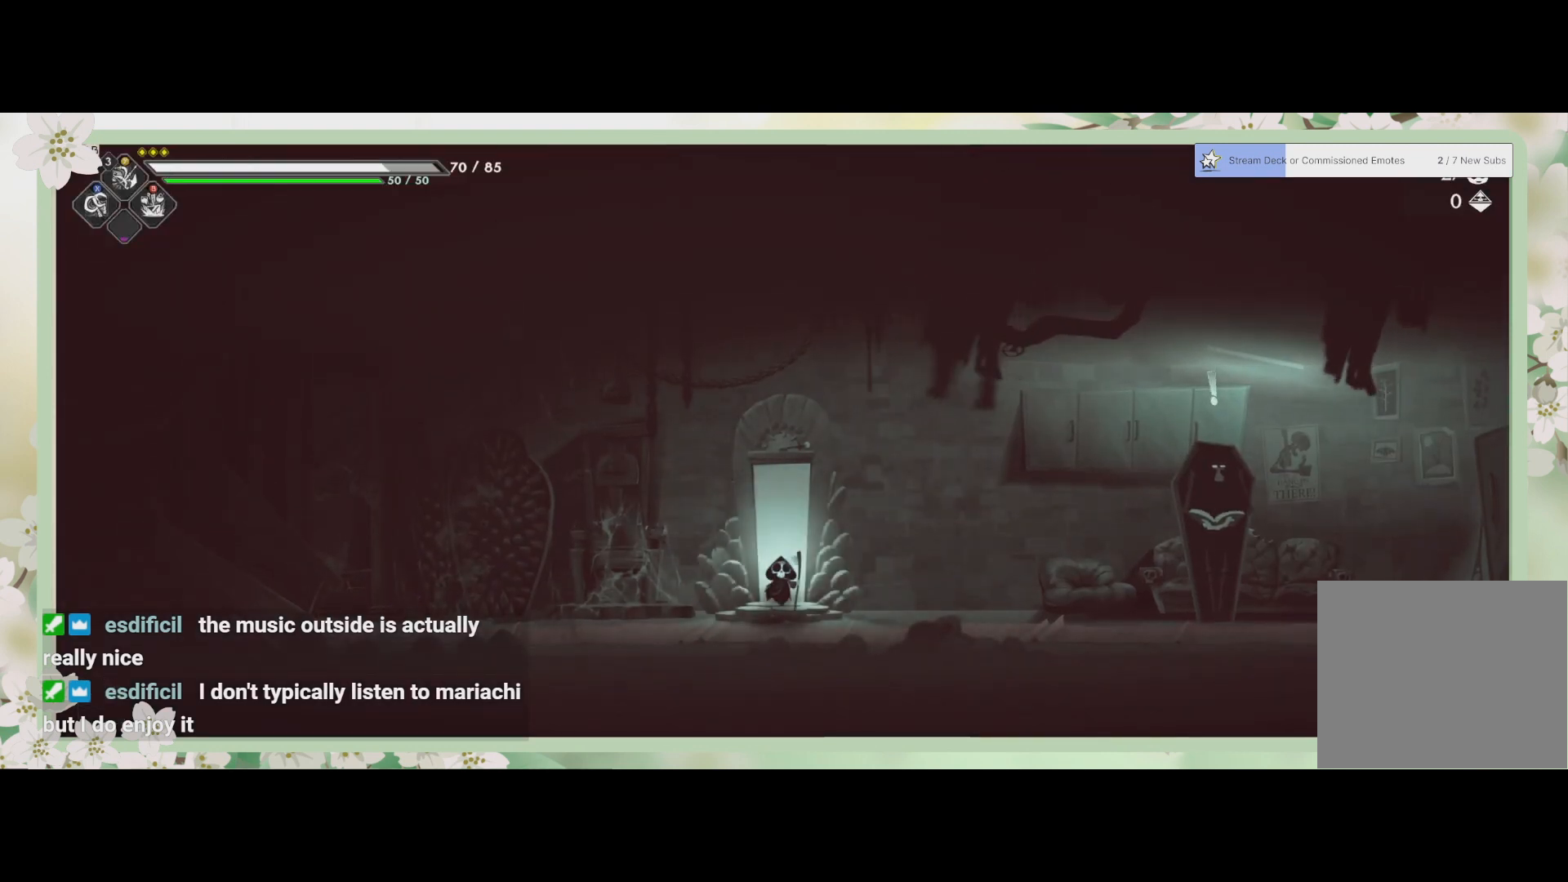
{"buttons": [], "left_stick": "center", "events": []}
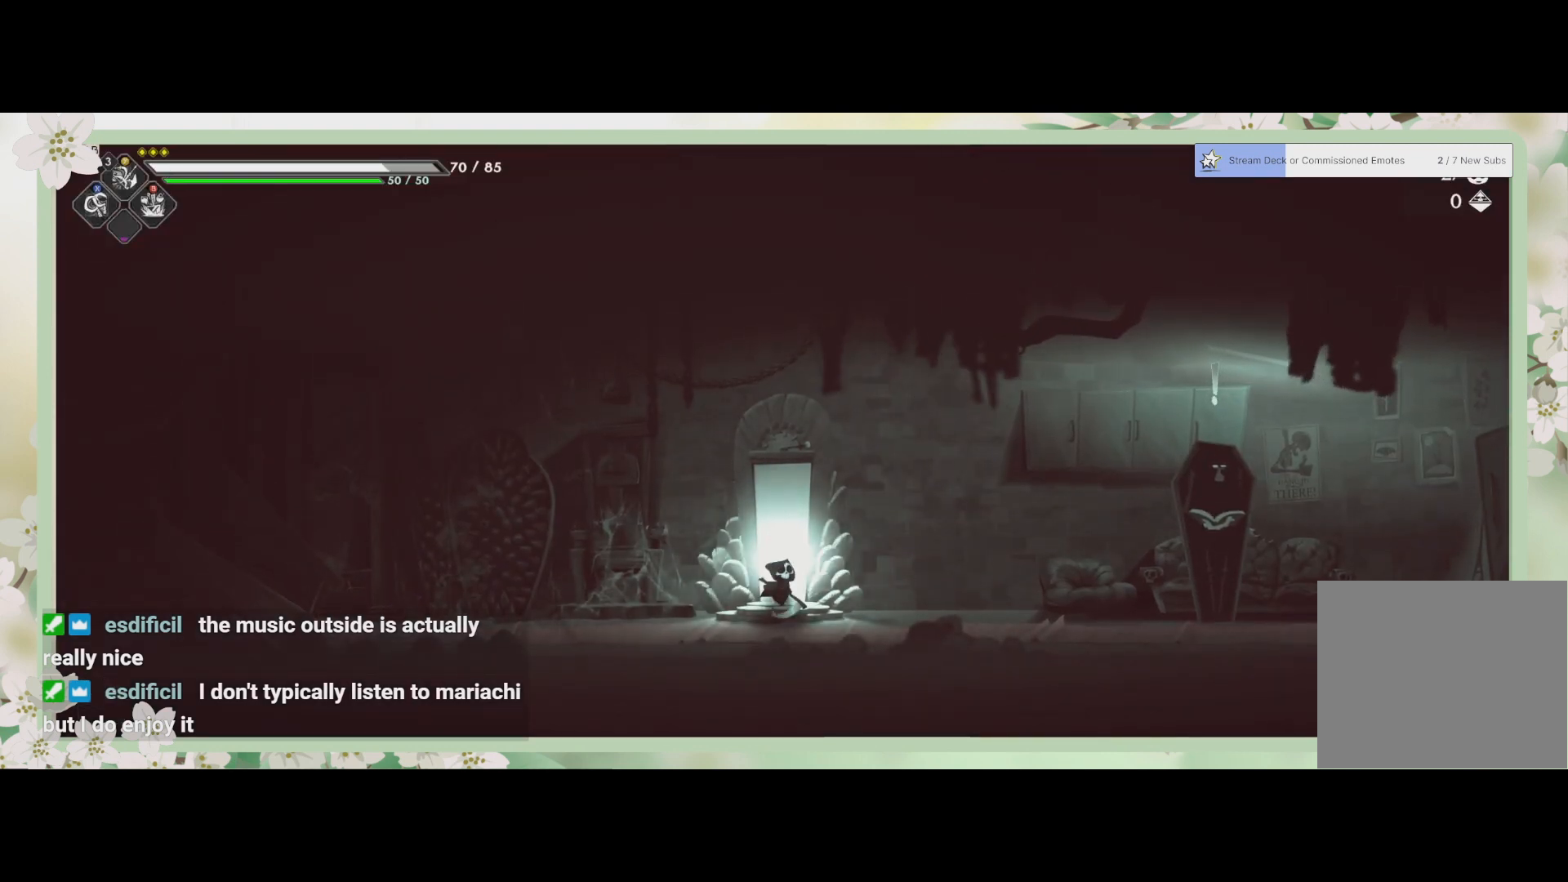
{"buttons": [], "left_stick": "center", "events": []}
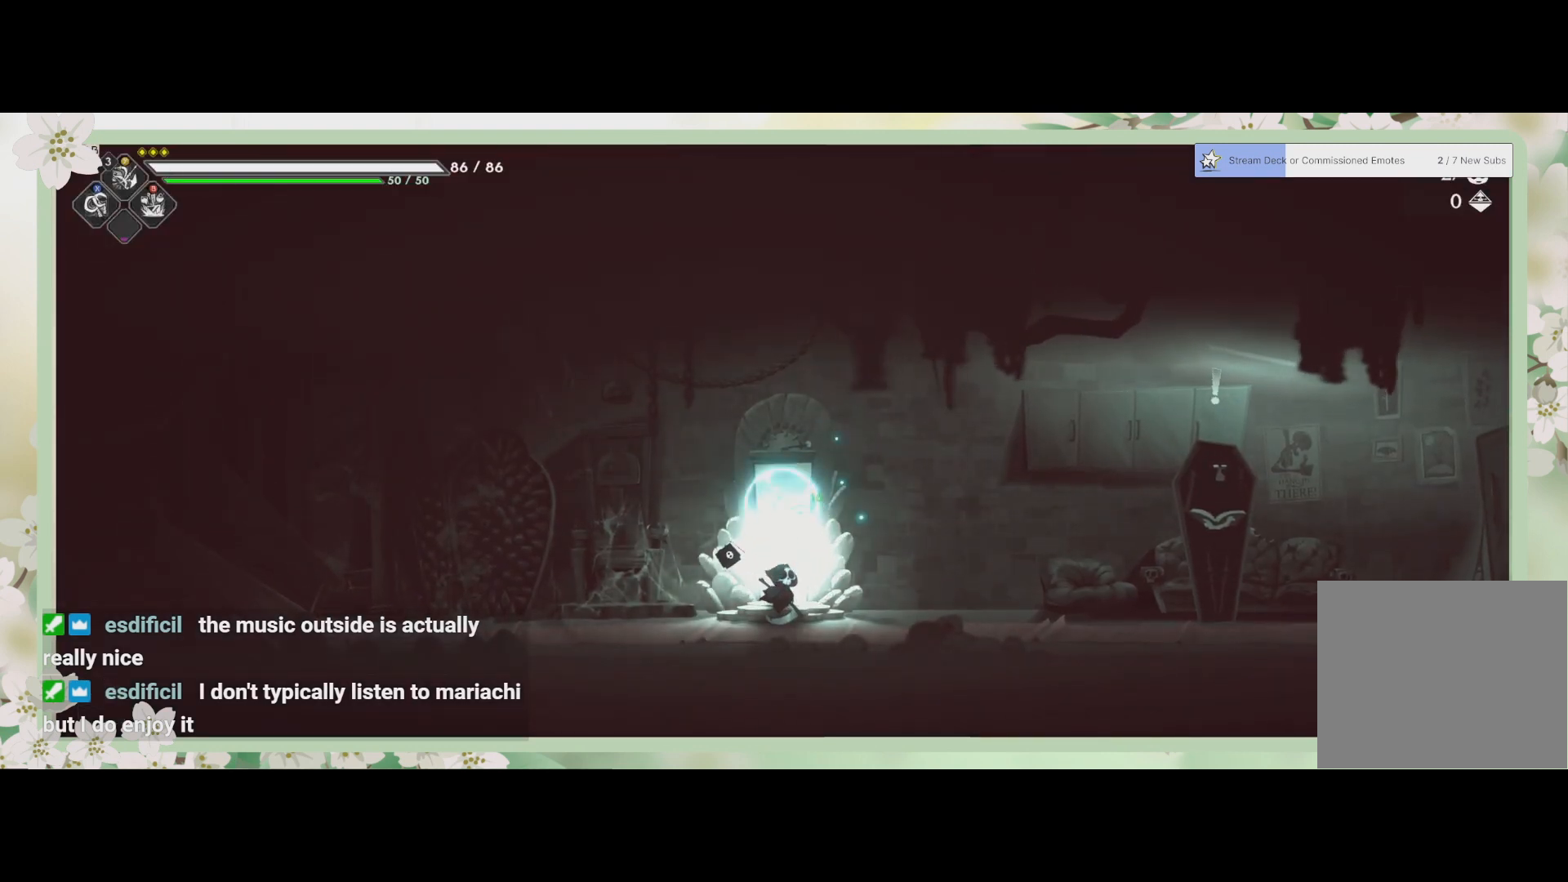
{"buttons": [], "left_stick": "center", "events": []}
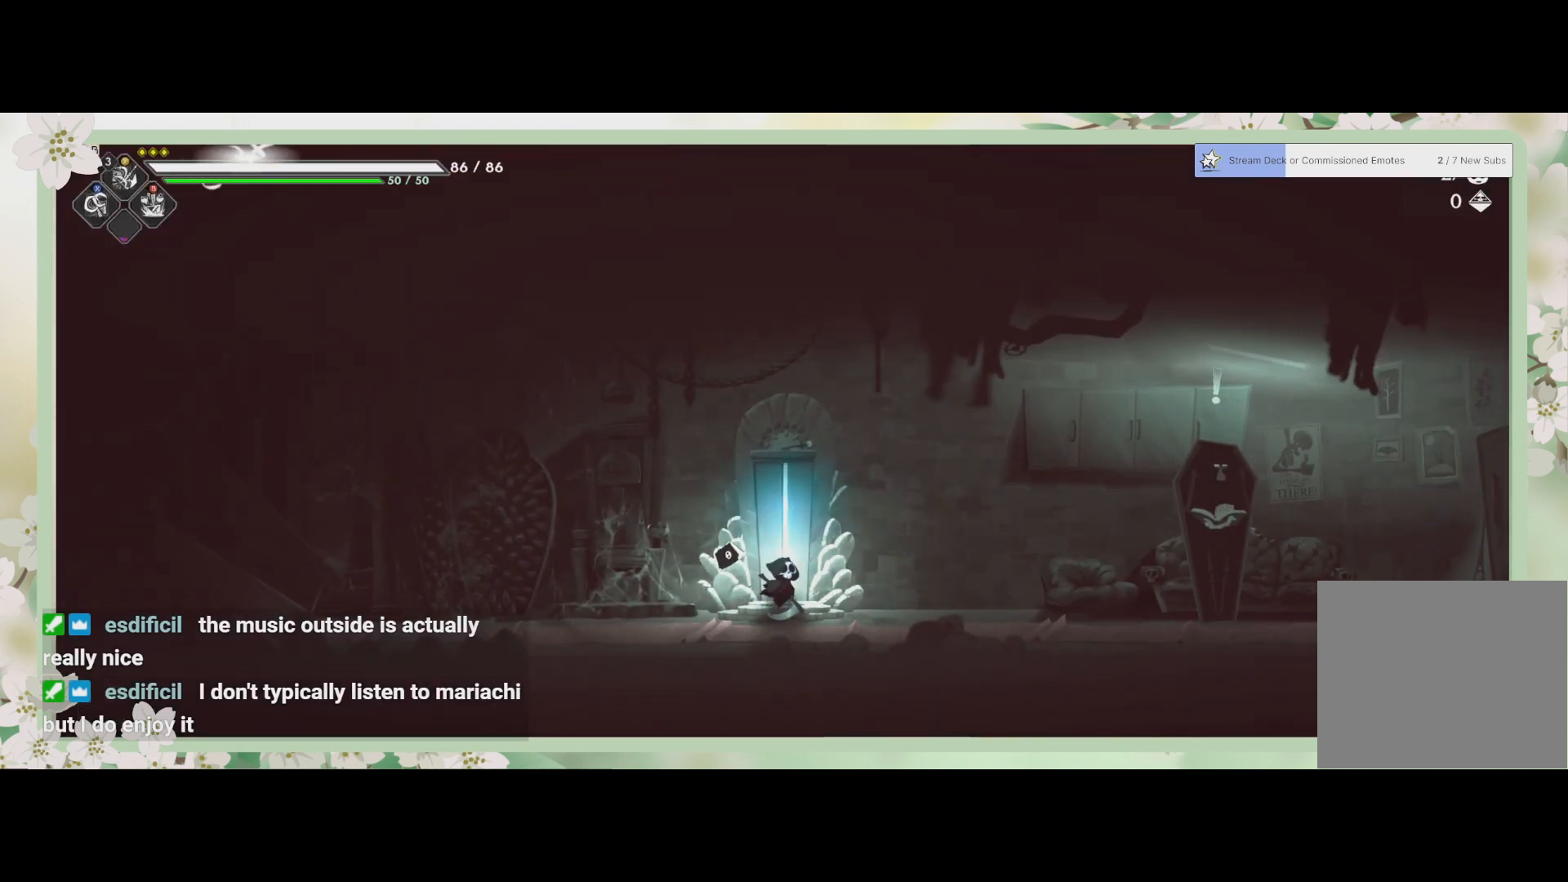
{"buttons": [], "left_stick": "center", "events": []}
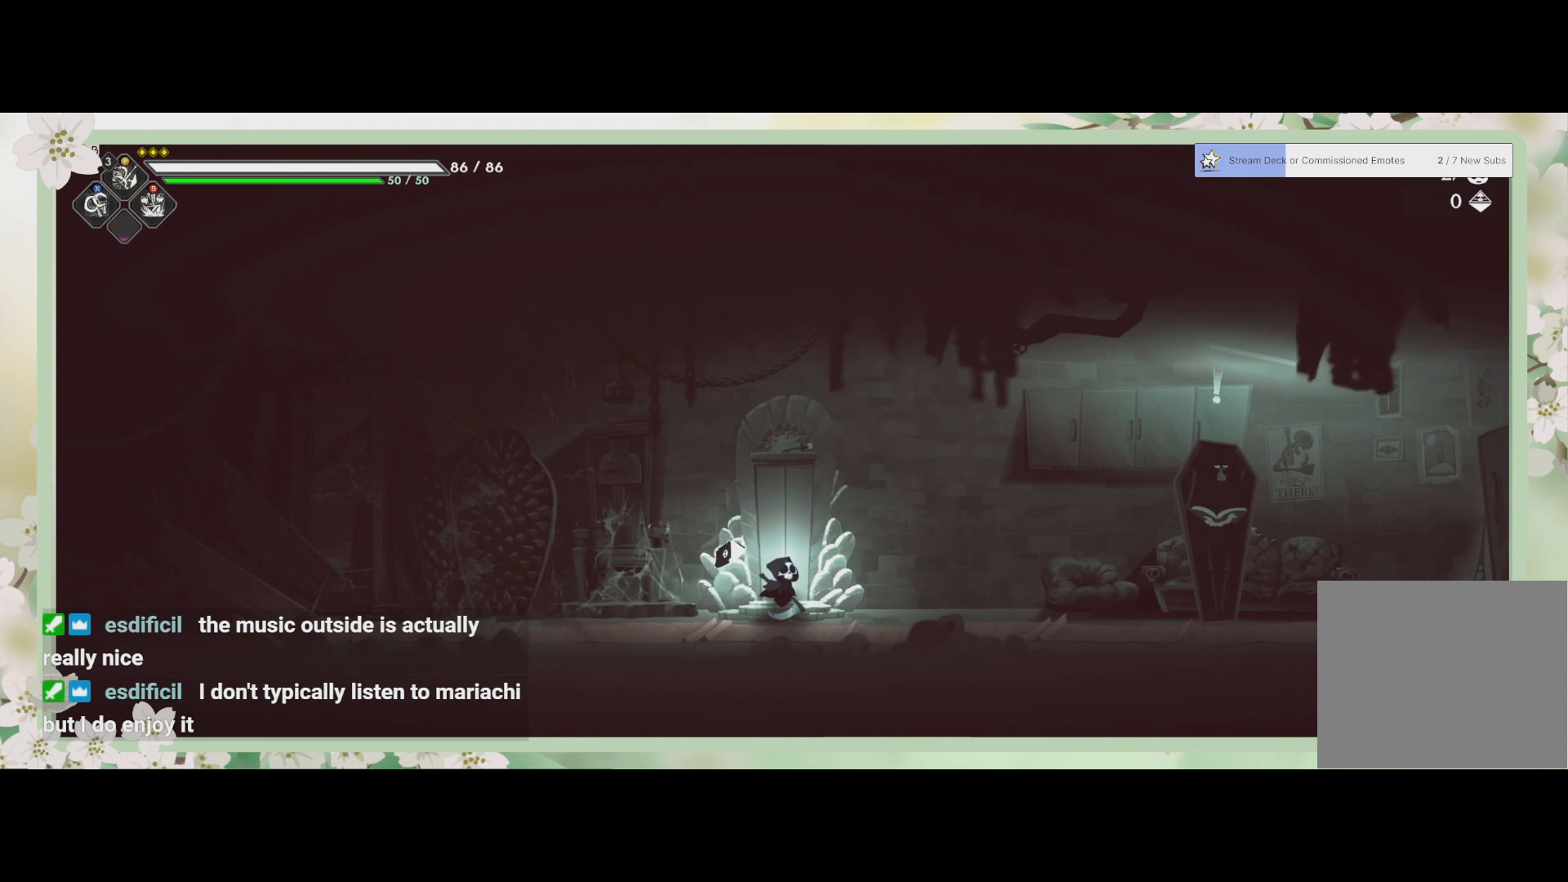
{"buttons": [], "left_stick": "right", "events": [[333, "left_stick", "right"]]}
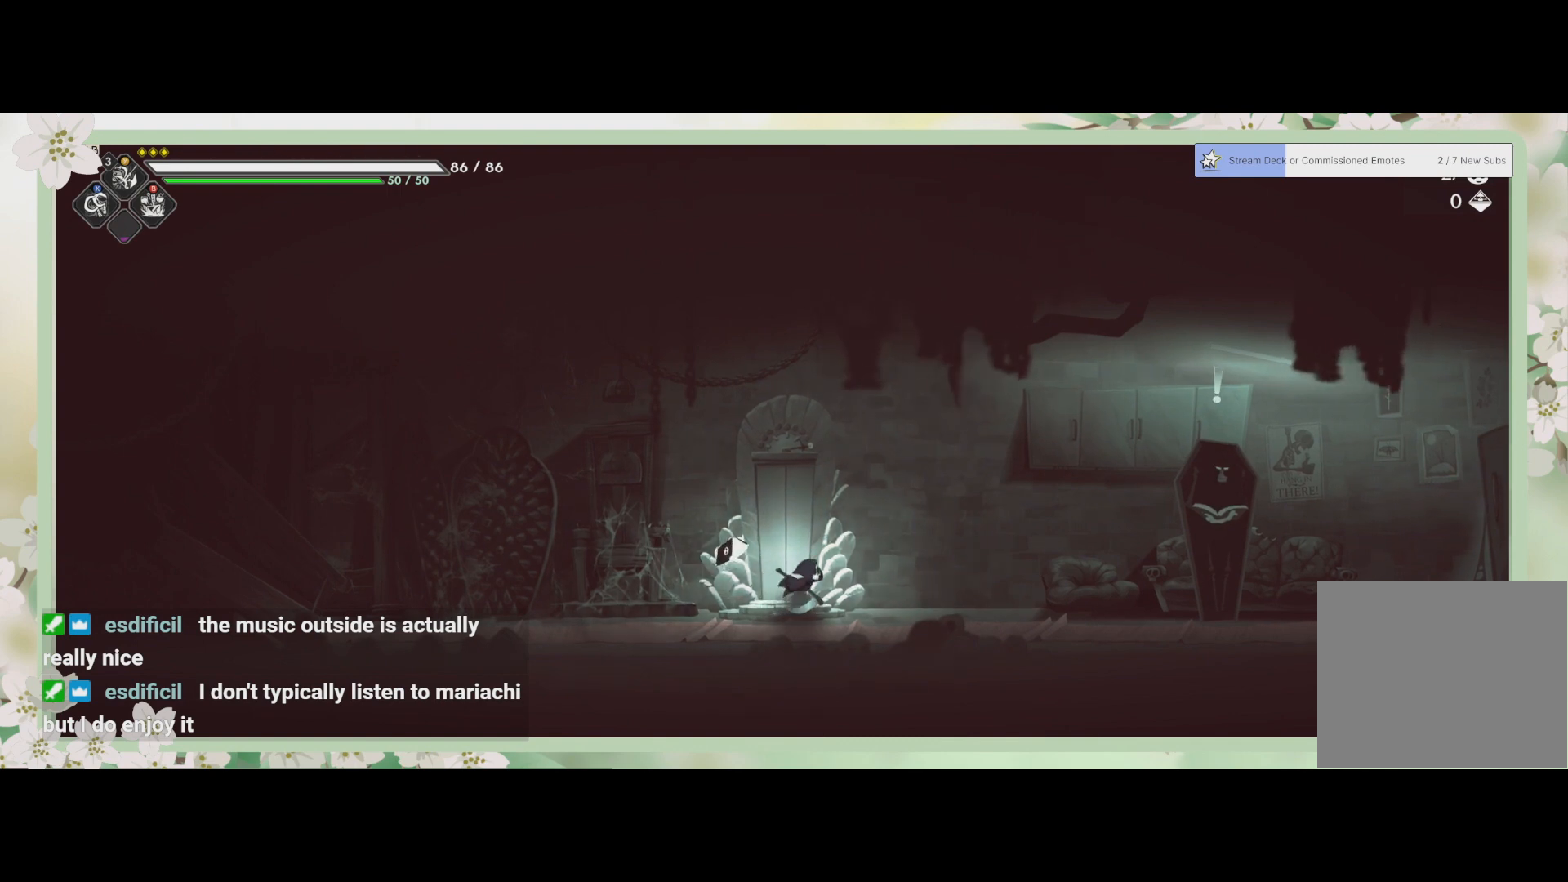
{"buttons": [], "left_stick": "right", "events": [[267, "left_stick", "center"], [433, "left_stick", "right"]]}
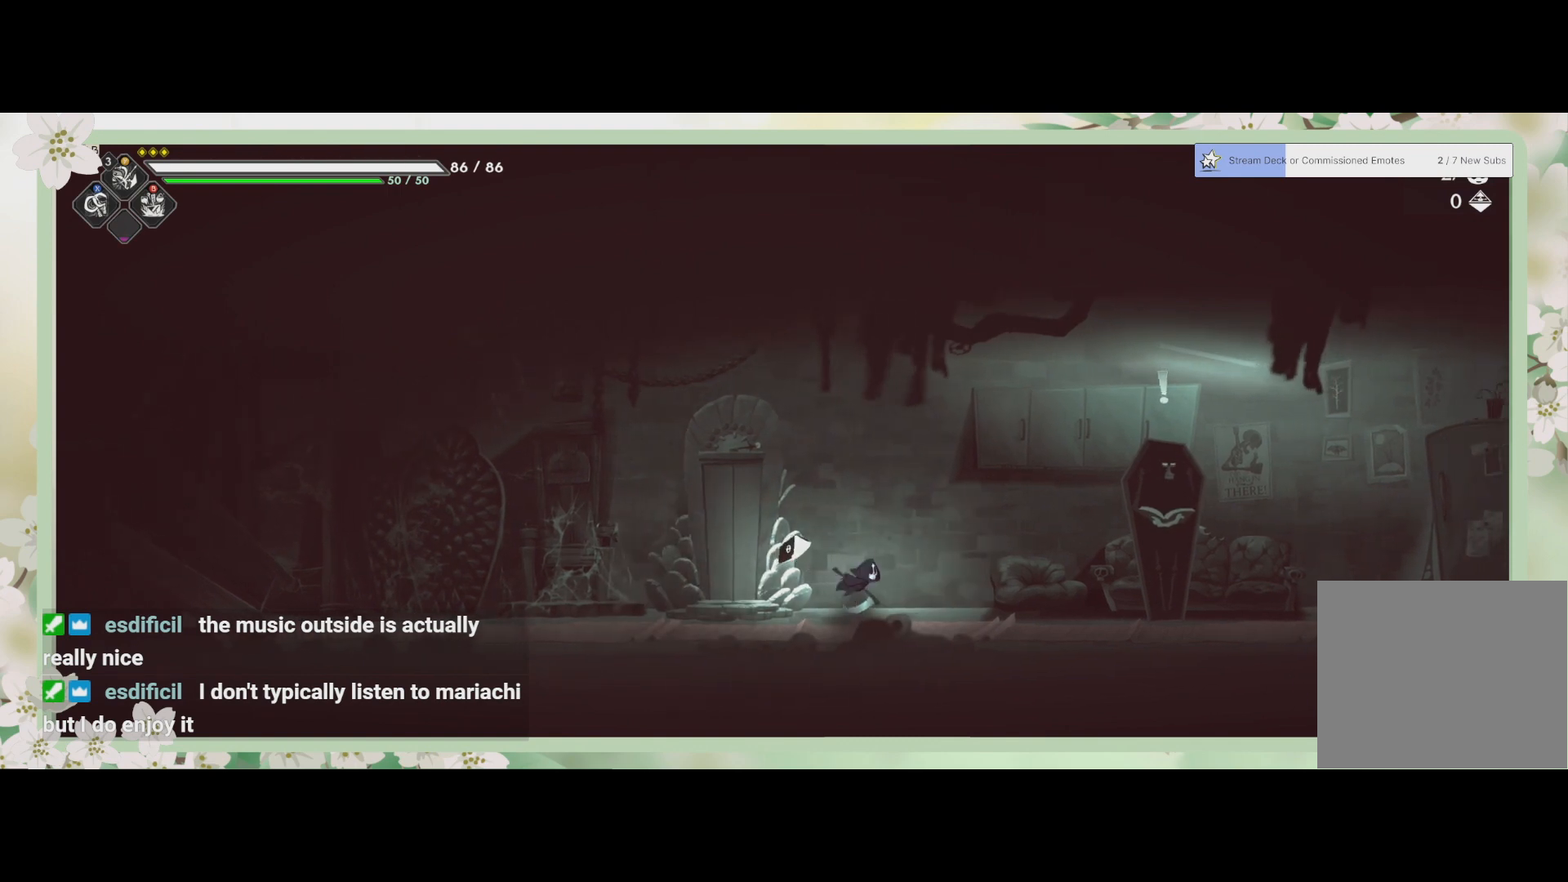
{"buttons": [], "left_stick": "right", "events": []}
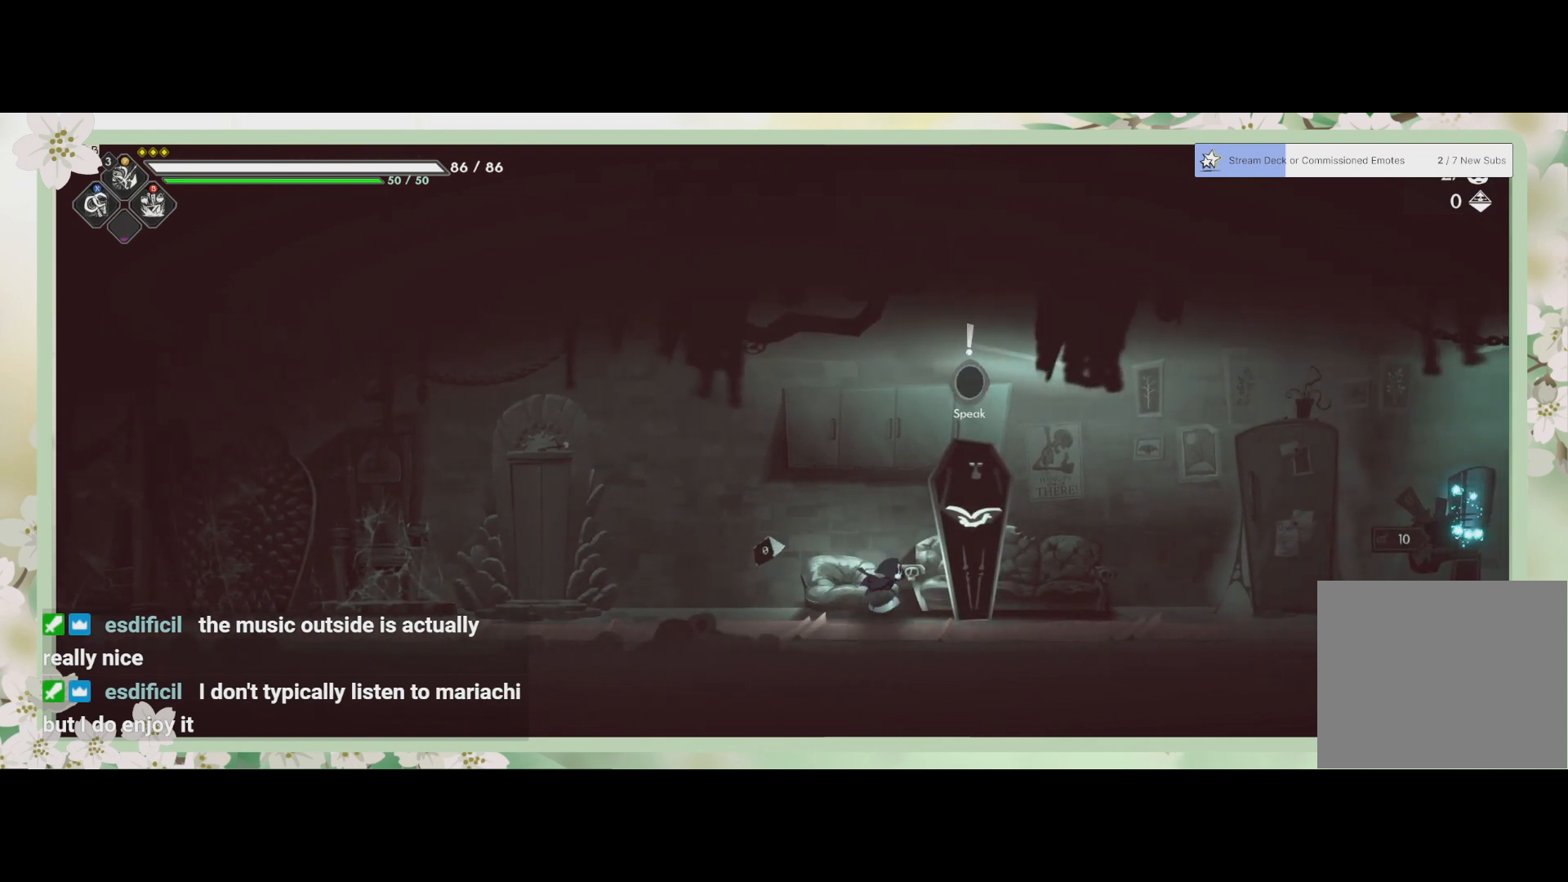
{"buttons": [], "left_stick": "center", "events": [[133, "left_stick", "center"], [200, "R1", "down"], [333, "R1", "up"]]}
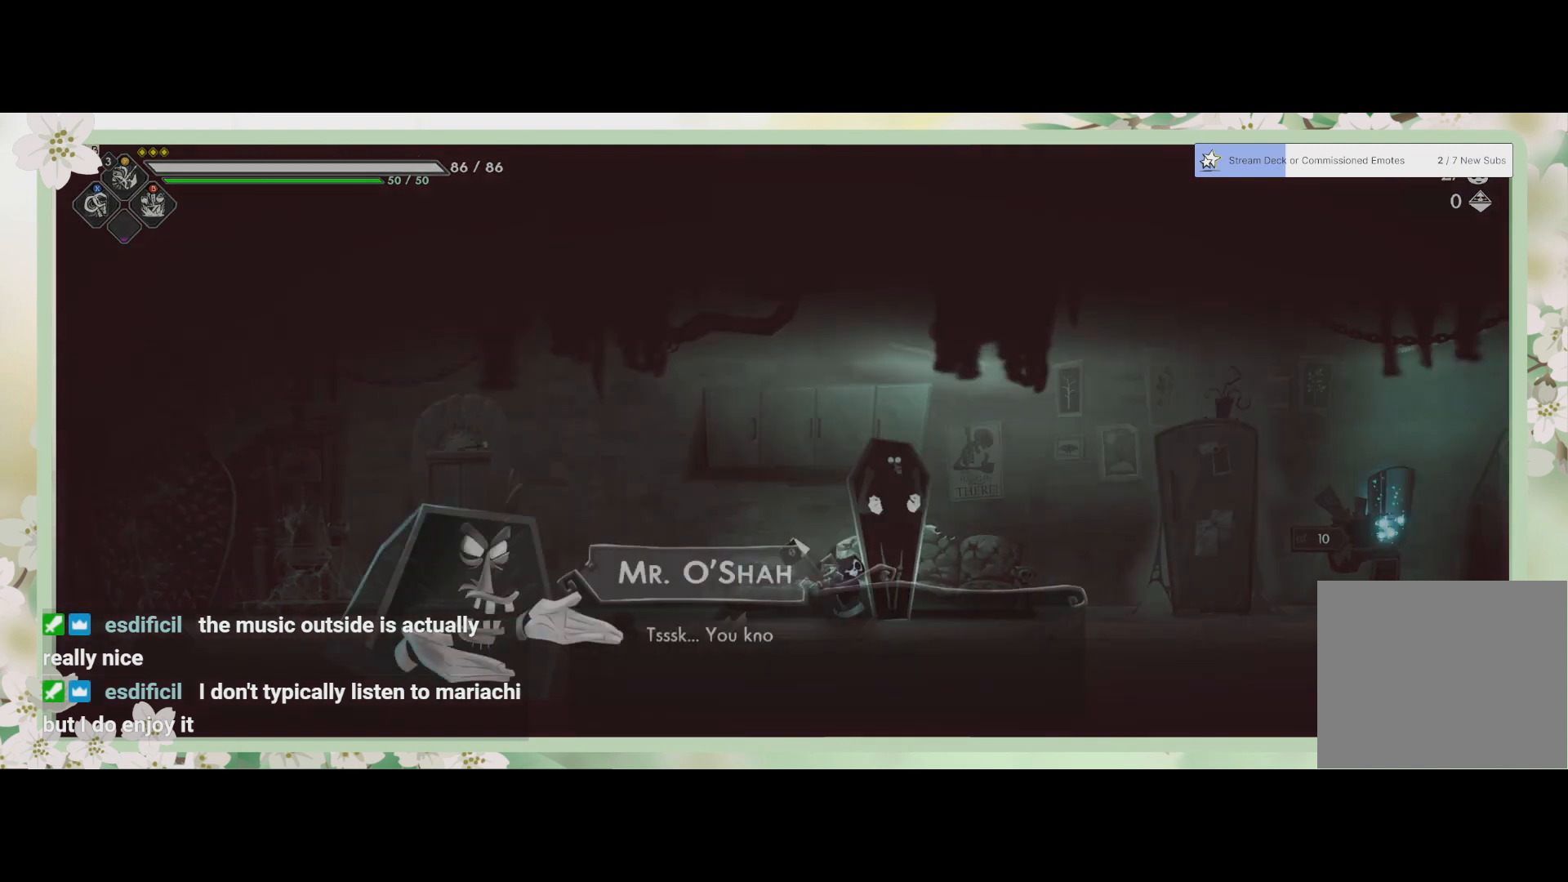
{"buttons": [], "left_stick": "center", "events": []}
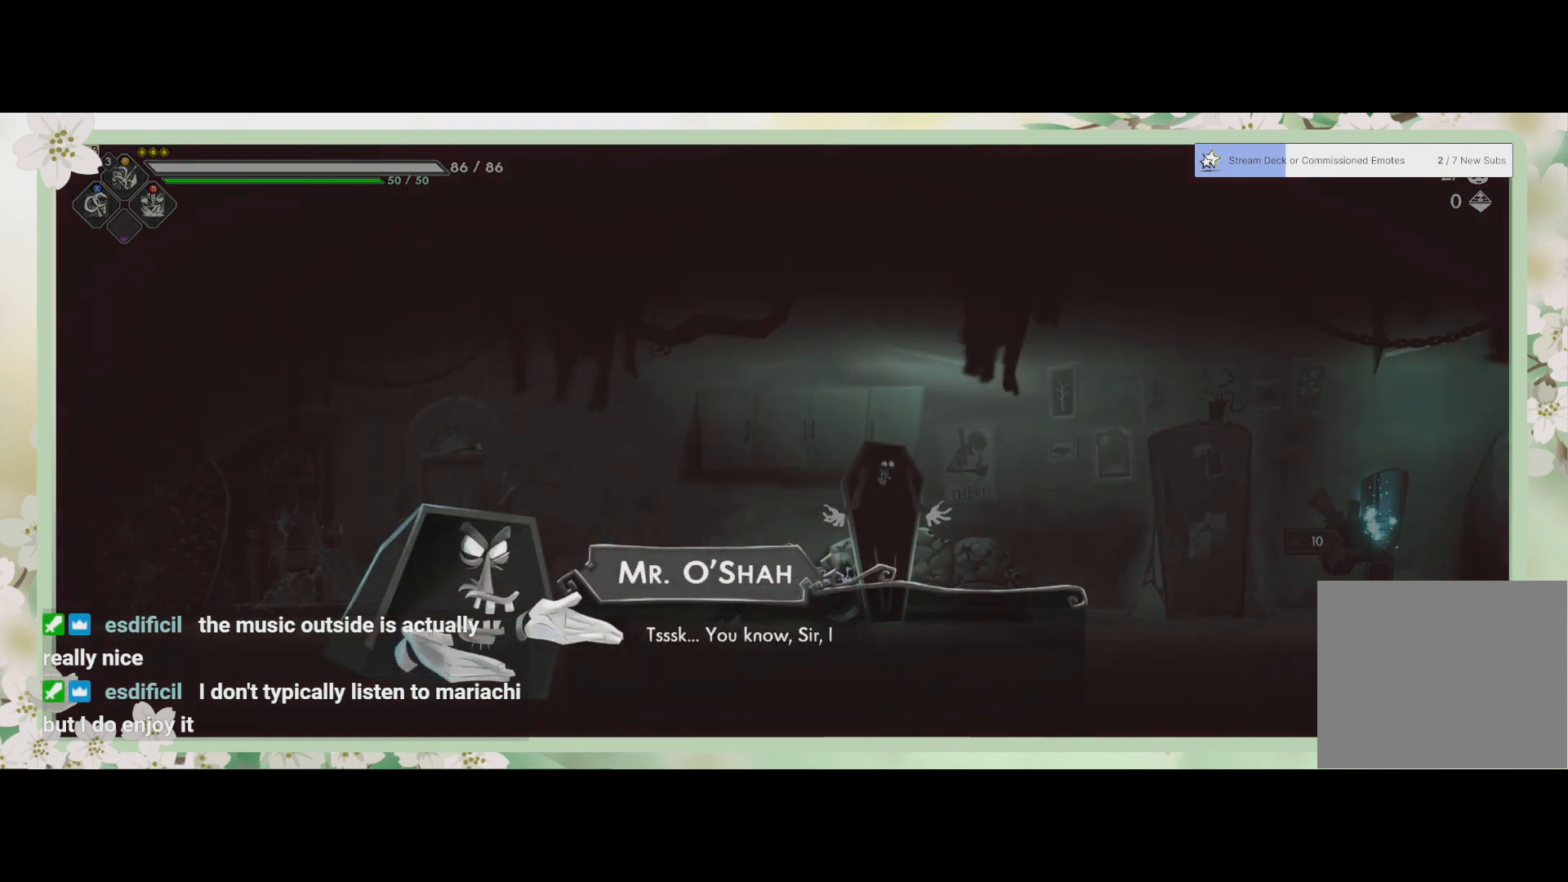
{"buttons": [], "left_stick": "center", "events": []}
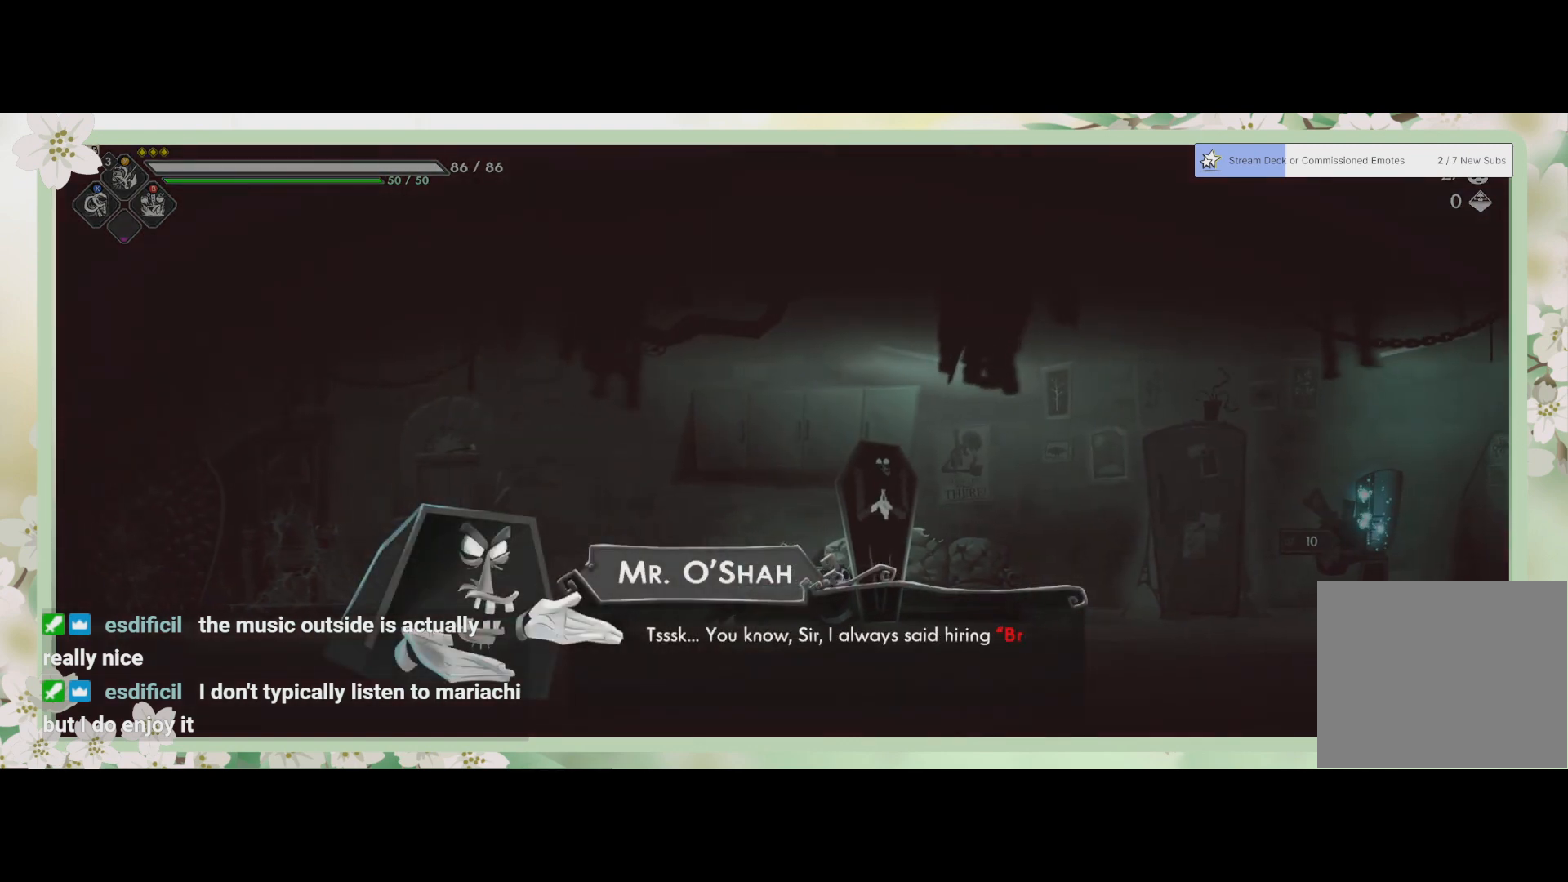
{"buttons": [], "left_stick": "center", "events": []}
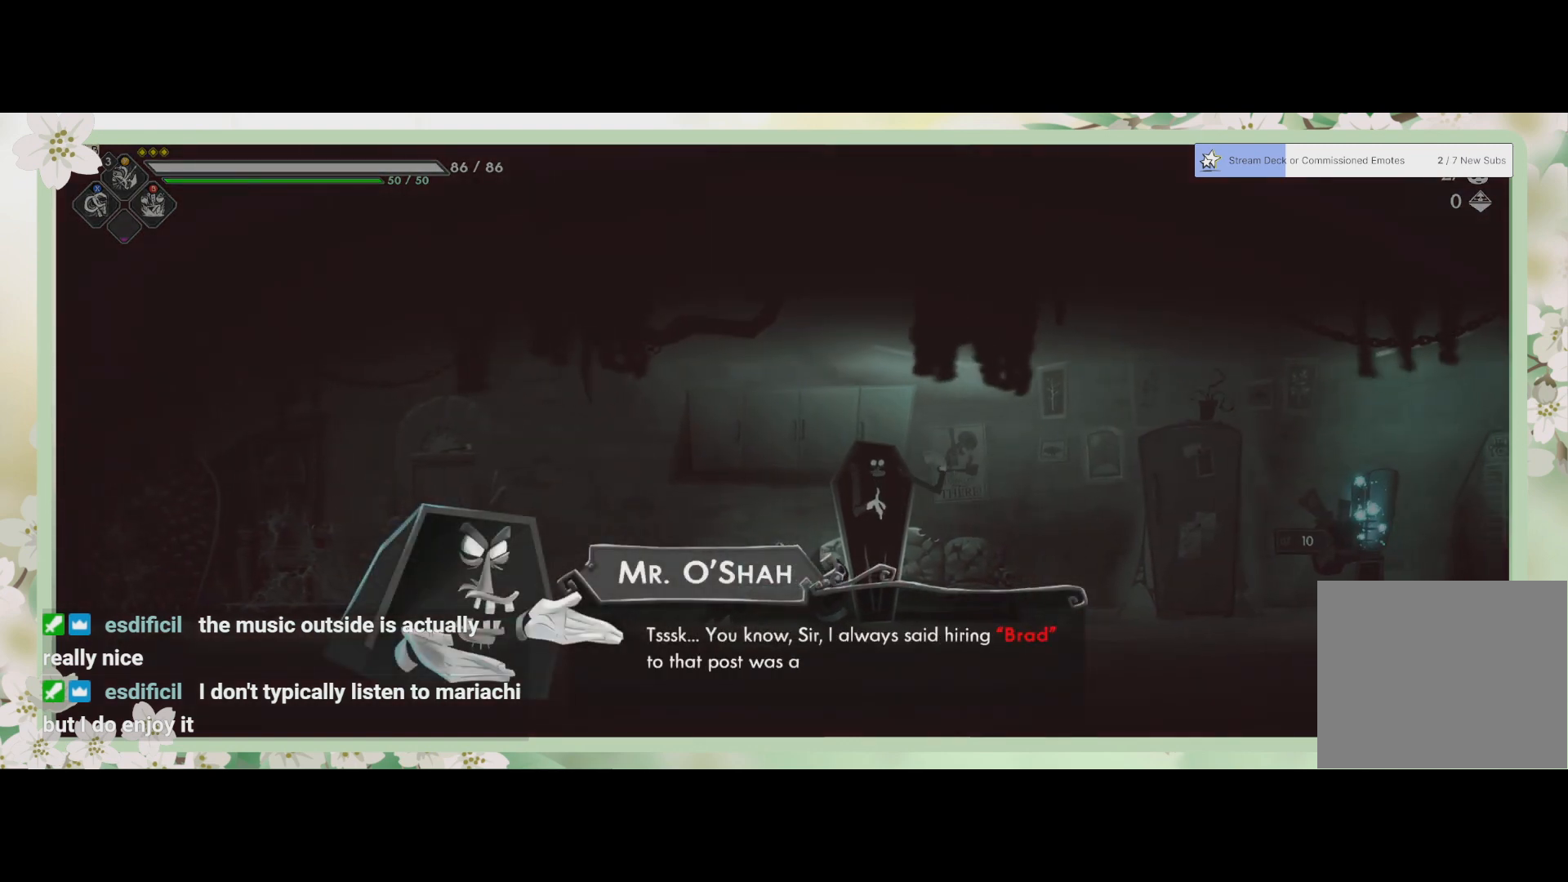
{"buttons": [], "left_stick": "center", "events": []}
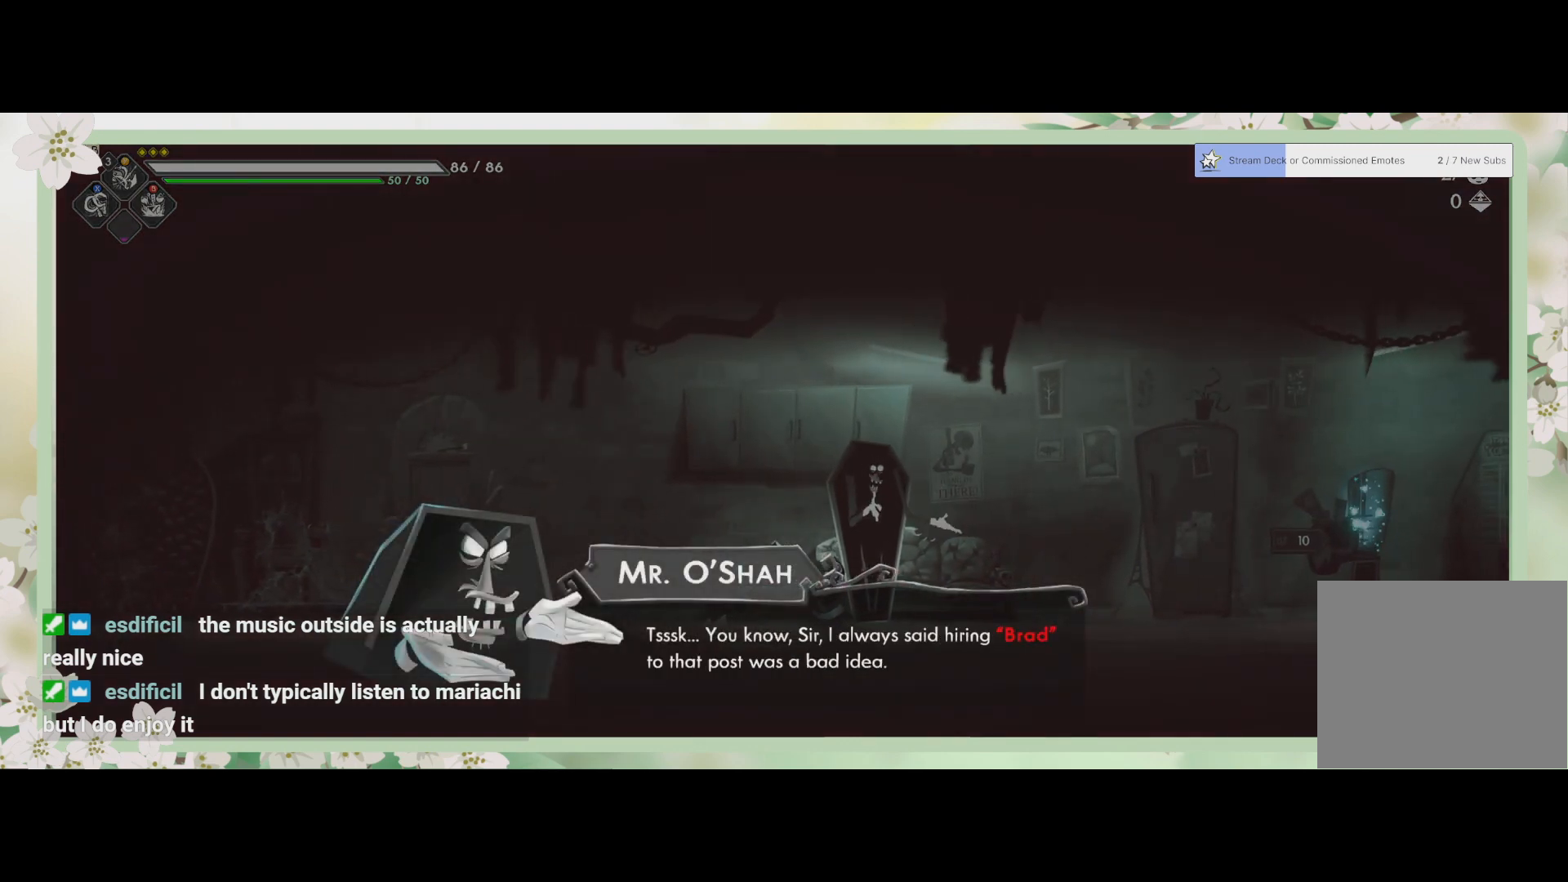
{"buttons": [], "left_stick": "center", "events": []}
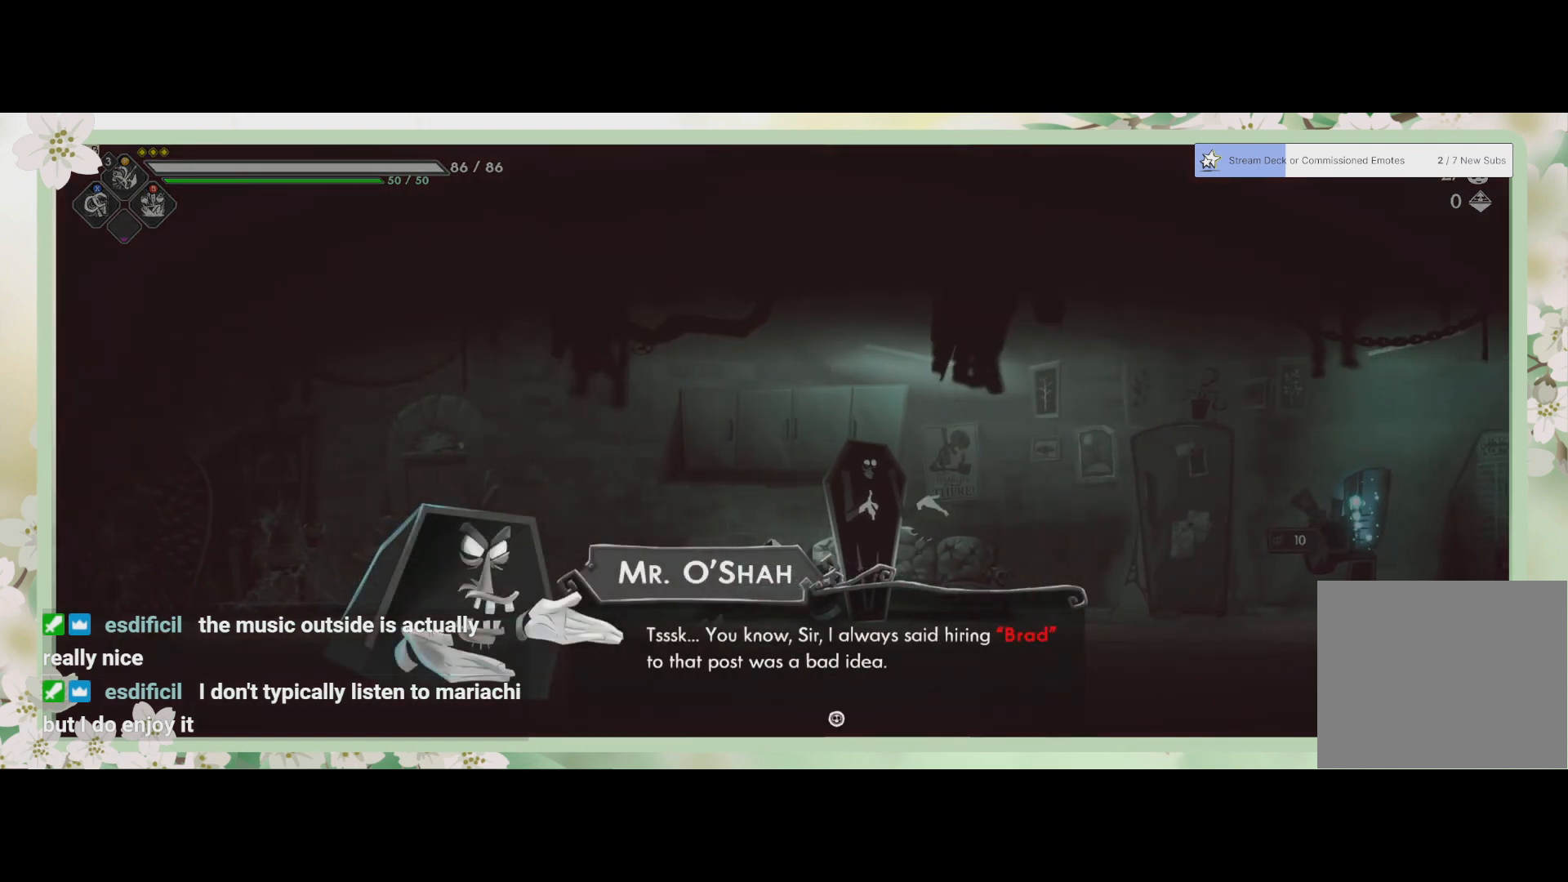
{"buttons": [], "left_stick": "center", "events": []}
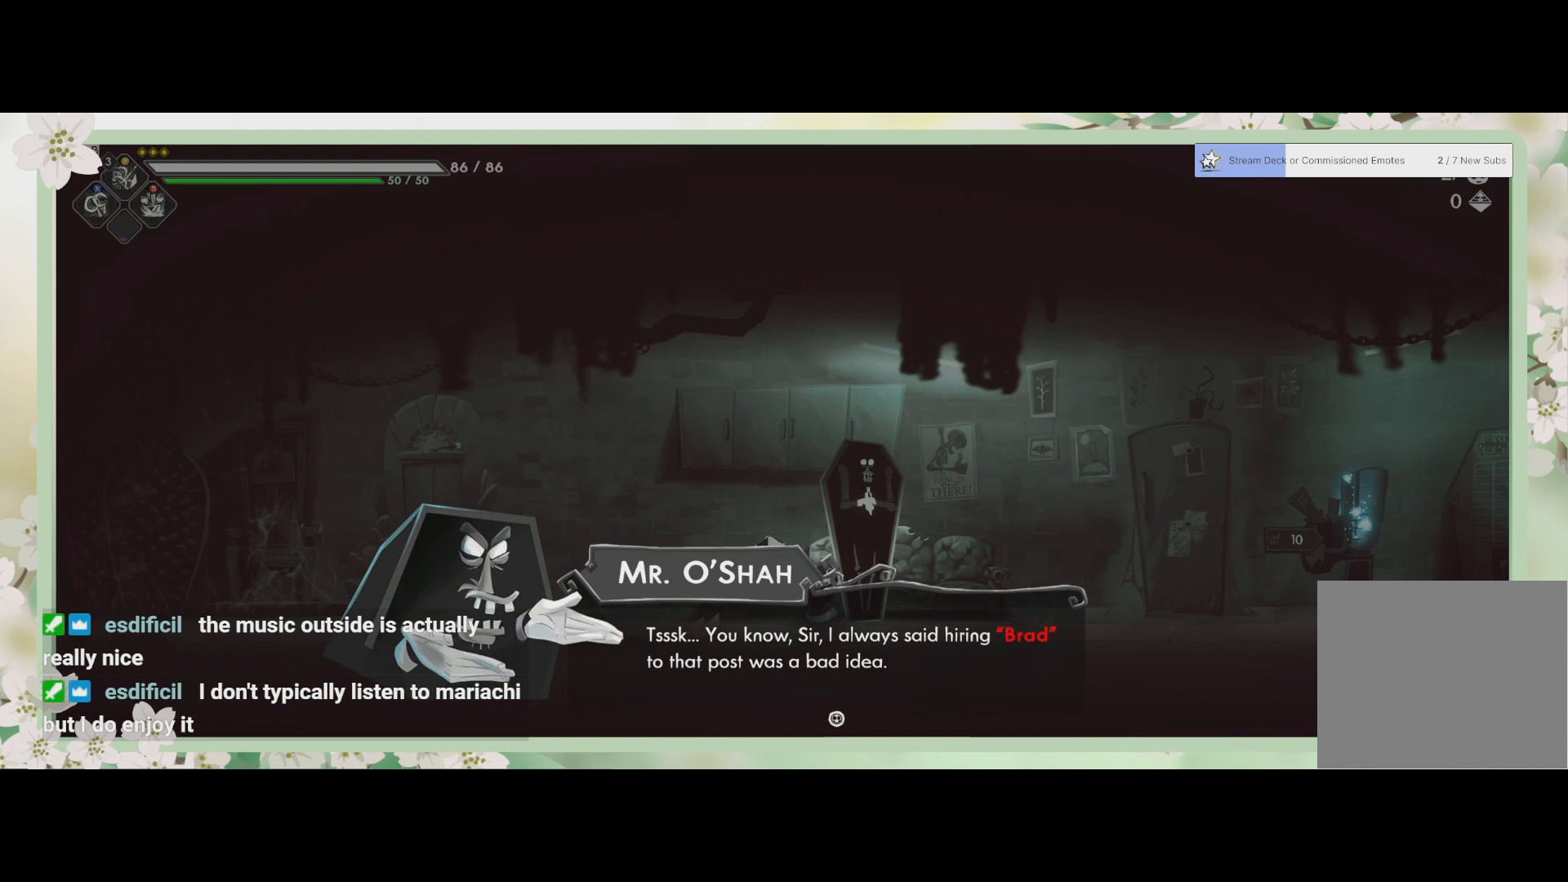
{"buttons": [], "left_stick": "center", "events": []}
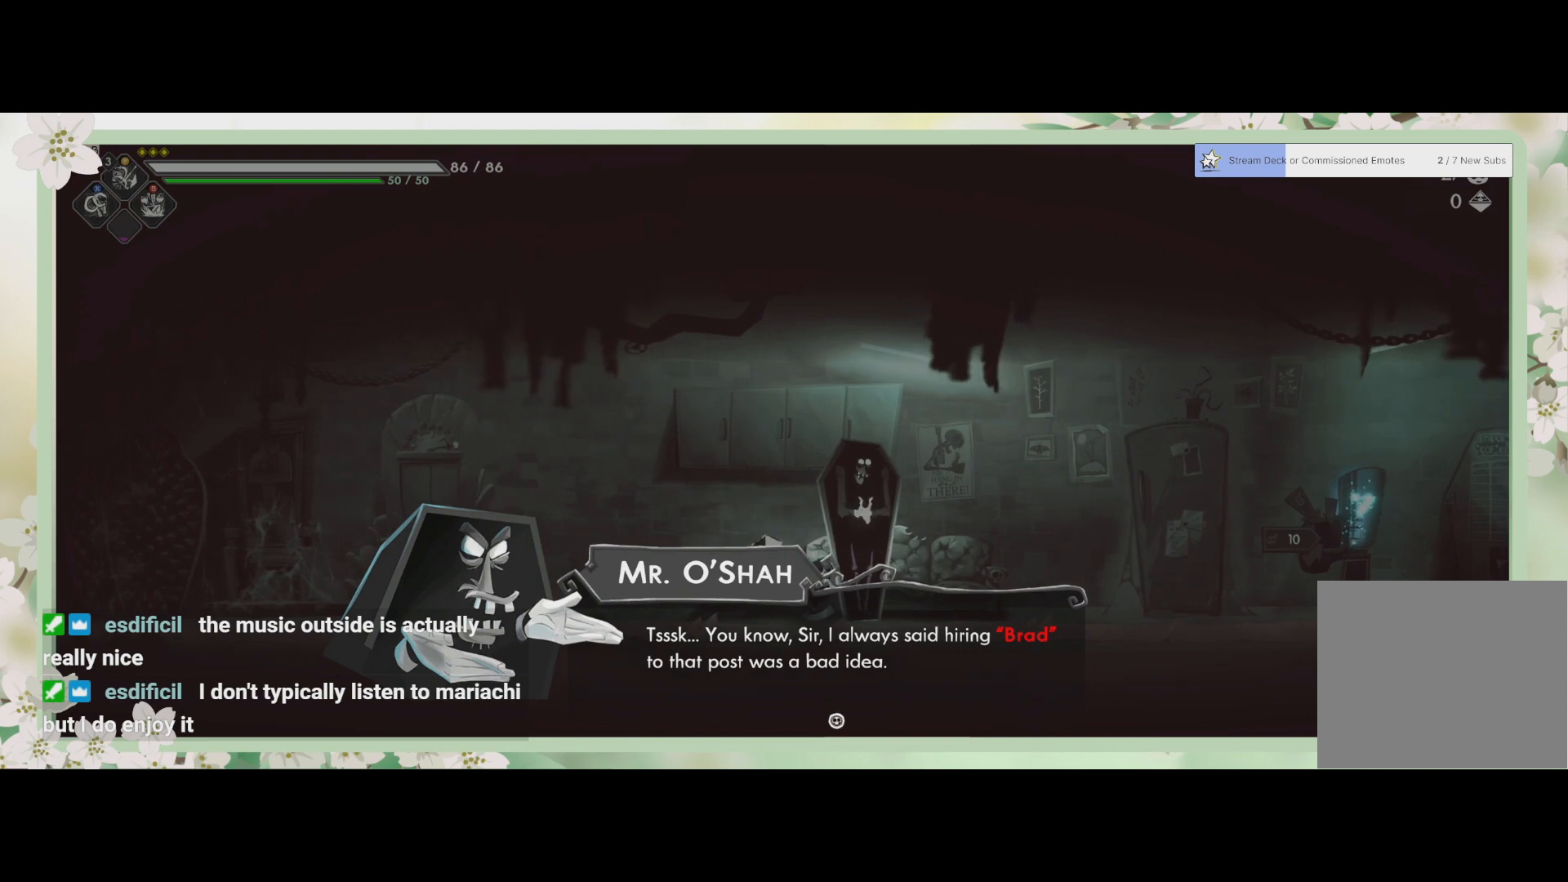
{"buttons": [], "left_stick": "center", "events": [[67, "CROSS", "down"], [200, "CROSS", "up"]]}
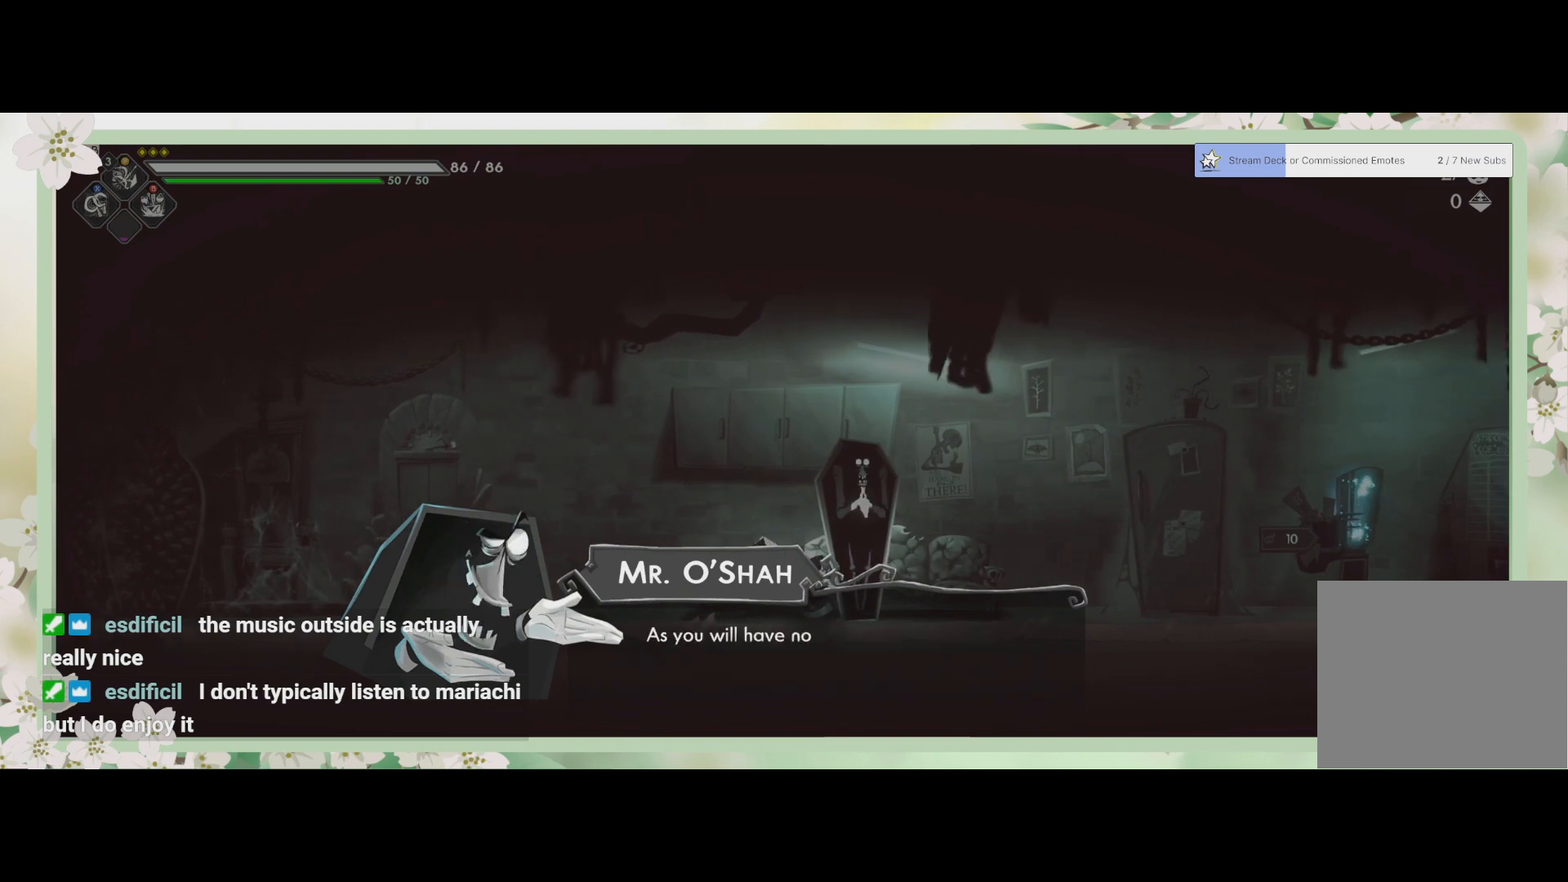
{"buttons": [], "left_stick": "center", "events": []}
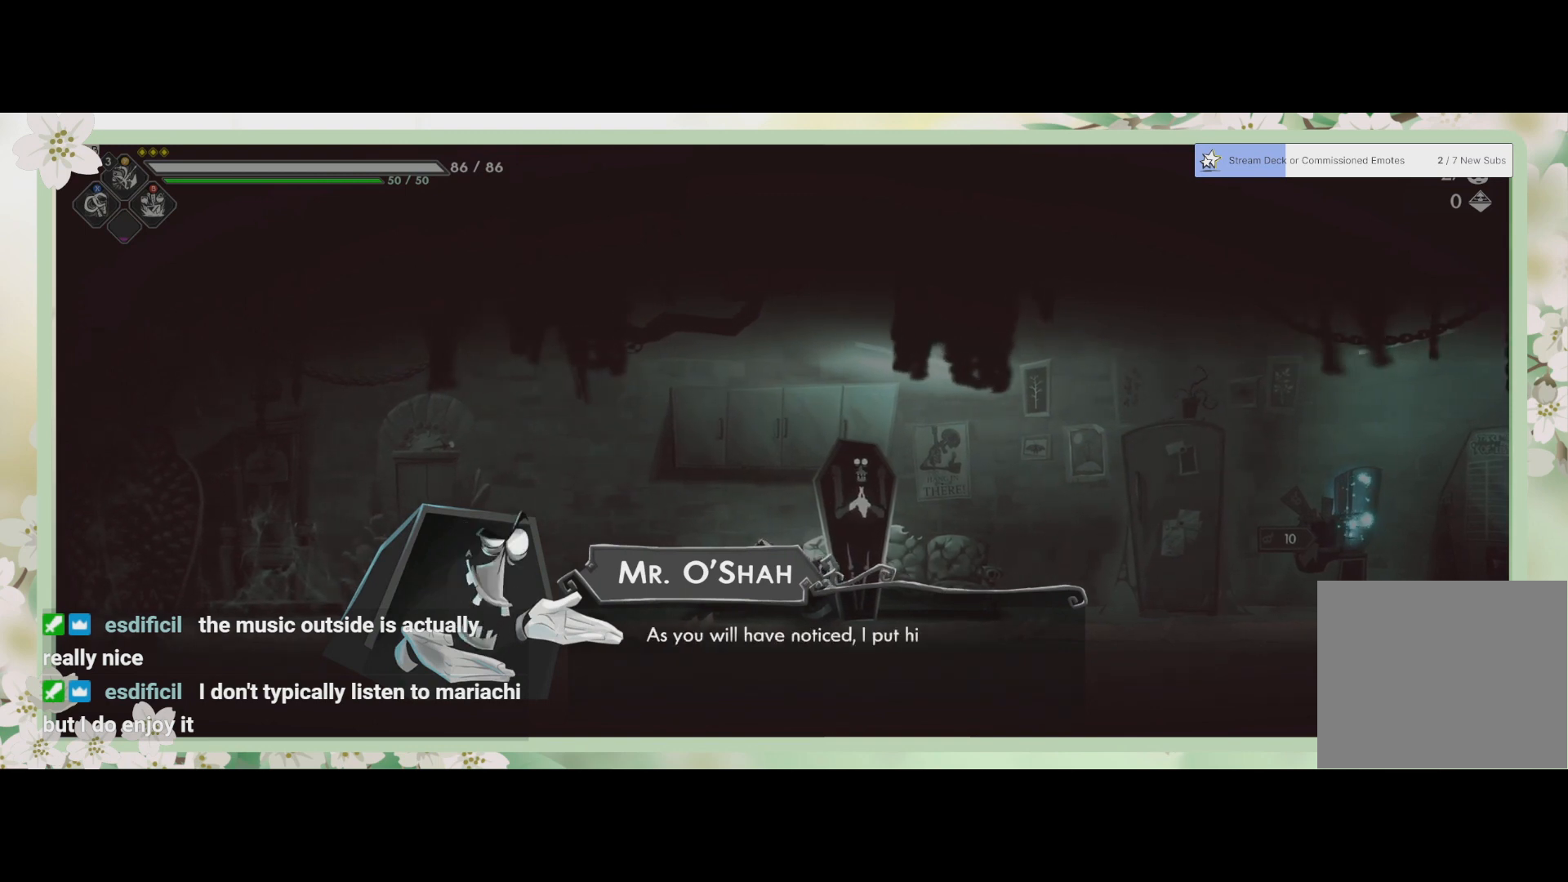
{"buttons": ["CROSS"], "left_stick": "center", "events": [[467, "CROSS", "down"]]}
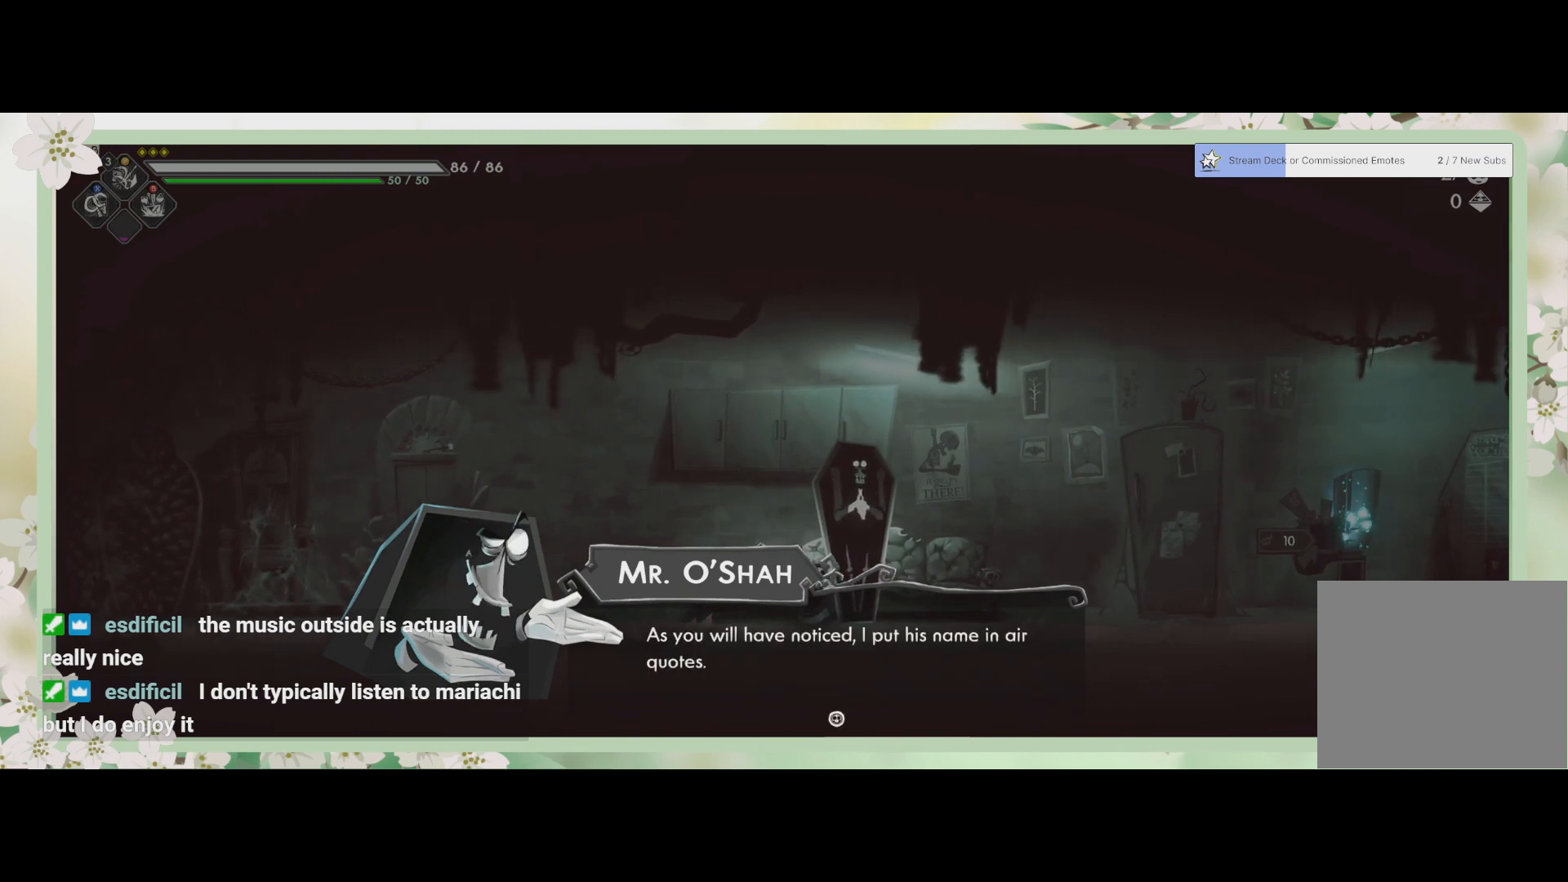
{"buttons": [], "left_stick": "center", "events": [[67, "CROSS", "up"]]}
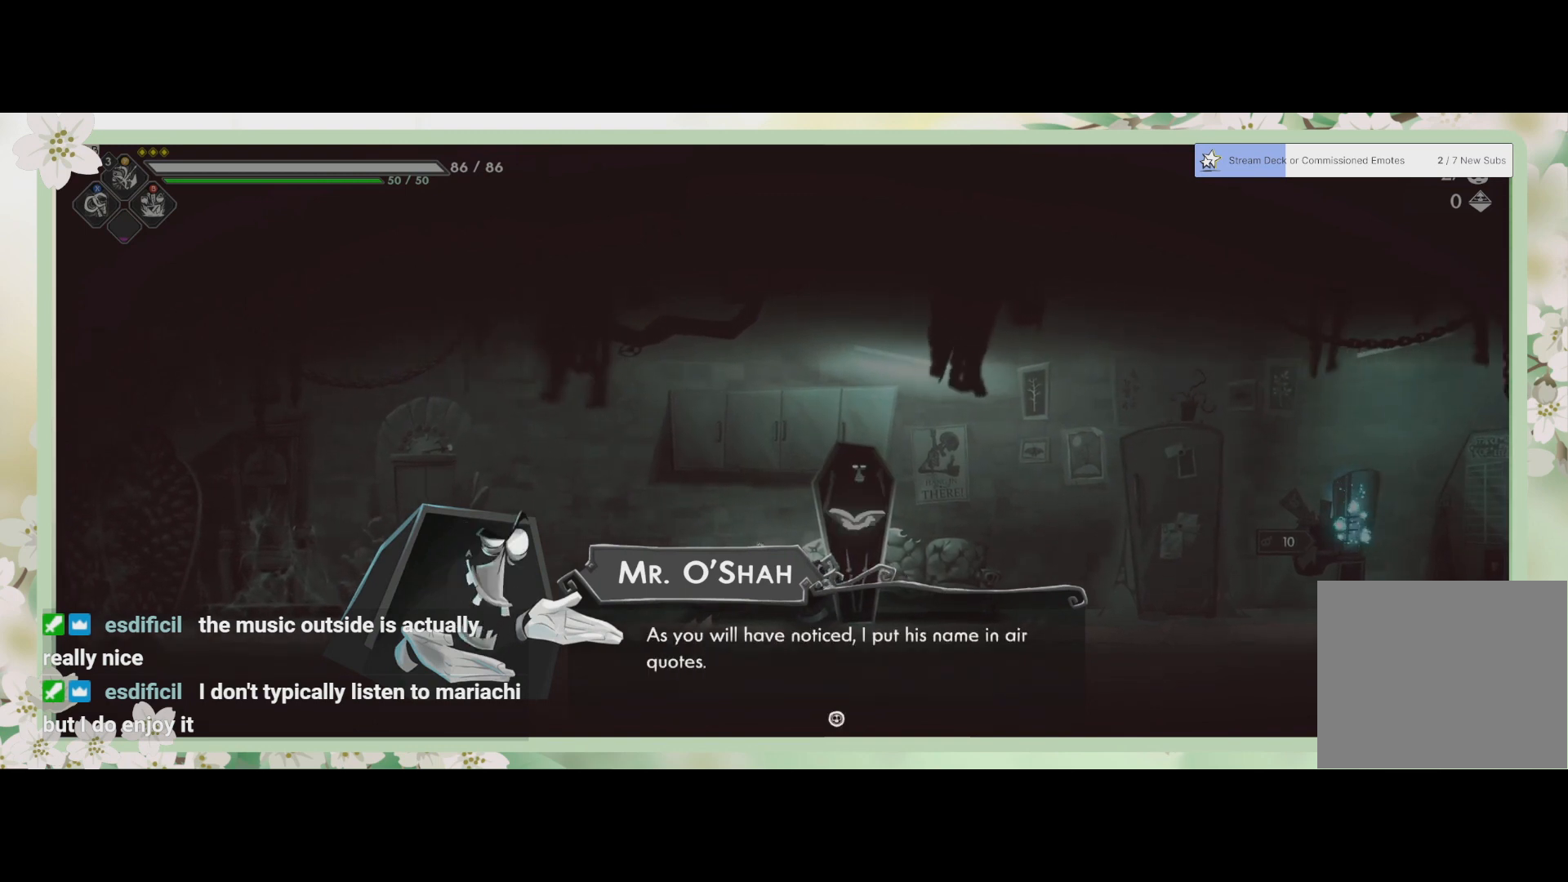
{"buttons": [], "left_stick": "center", "events": []}
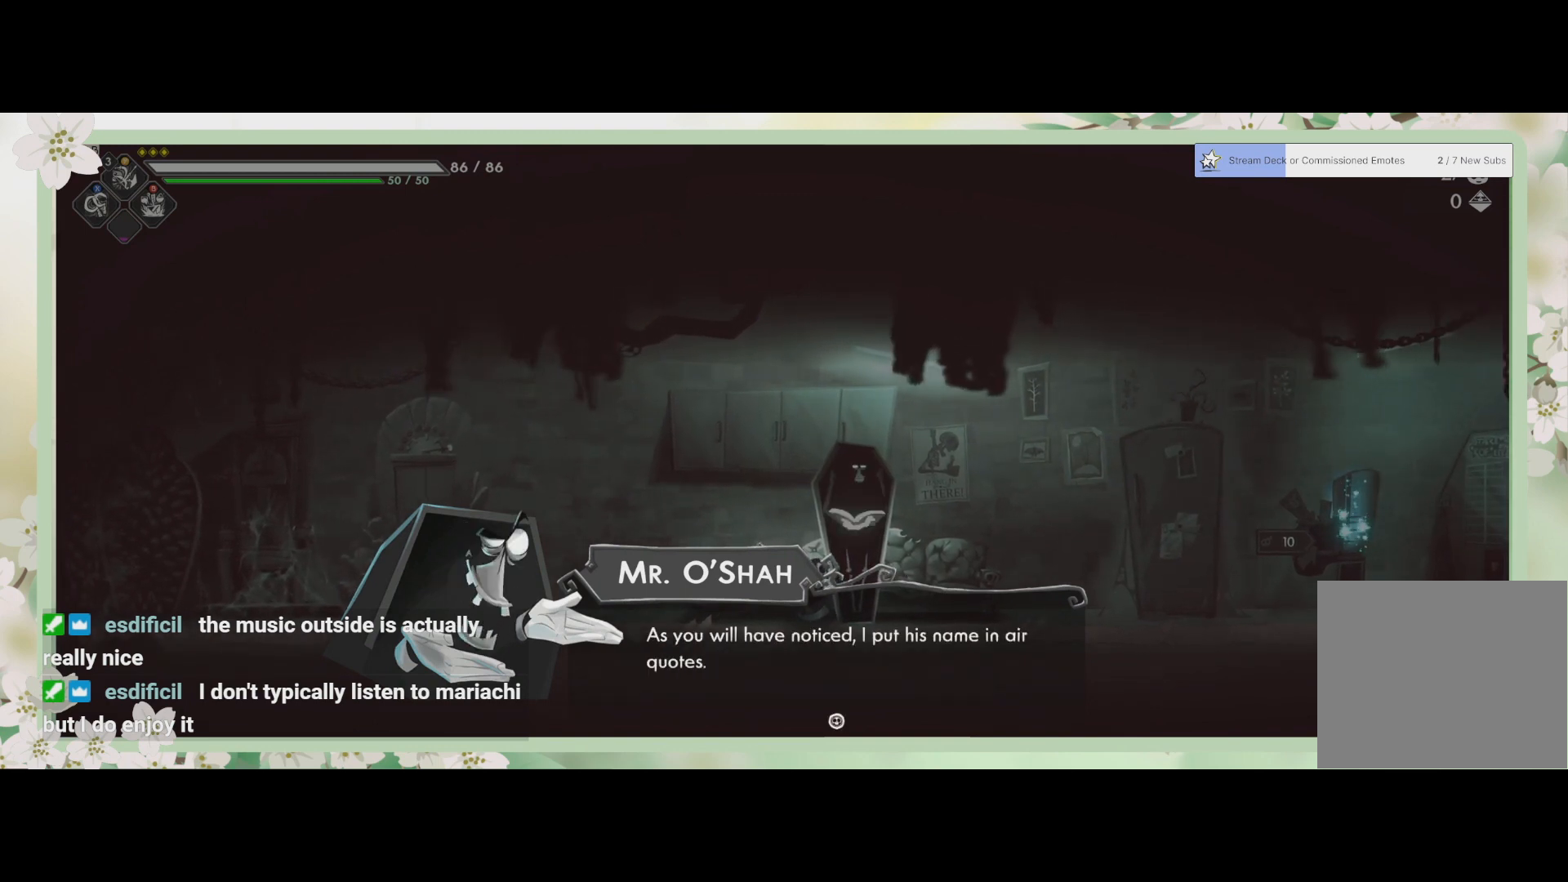
{"buttons": [], "left_stick": "center", "events": [[267, "CROSS", "down"], [400, "CROSS", "up"]]}
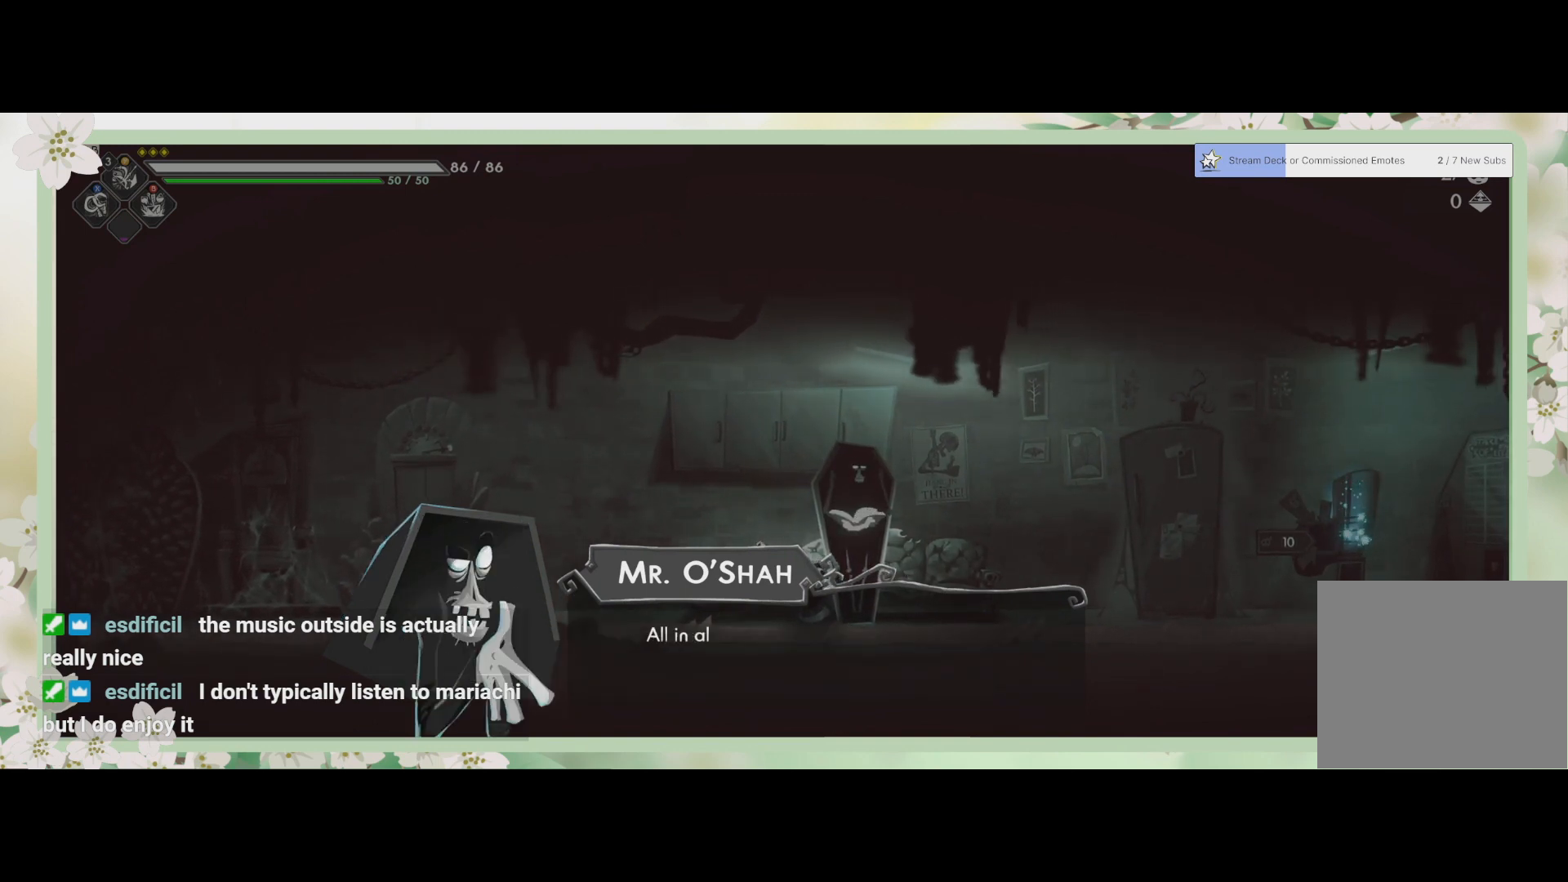
{"buttons": [], "left_stick": "center", "events": []}
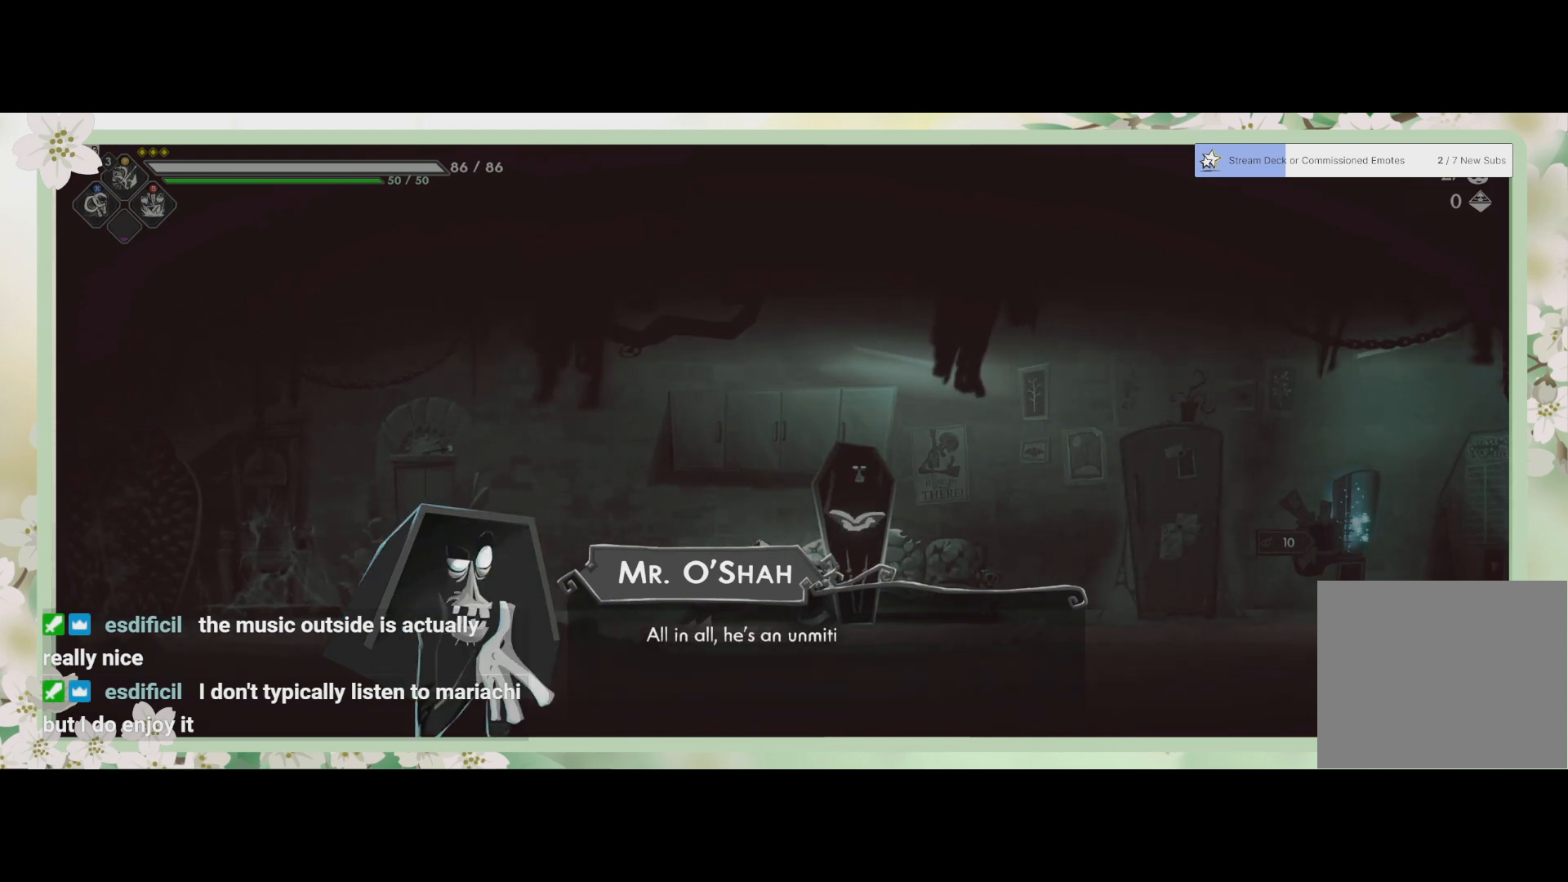
{"buttons": [], "left_stick": "center", "events": []}
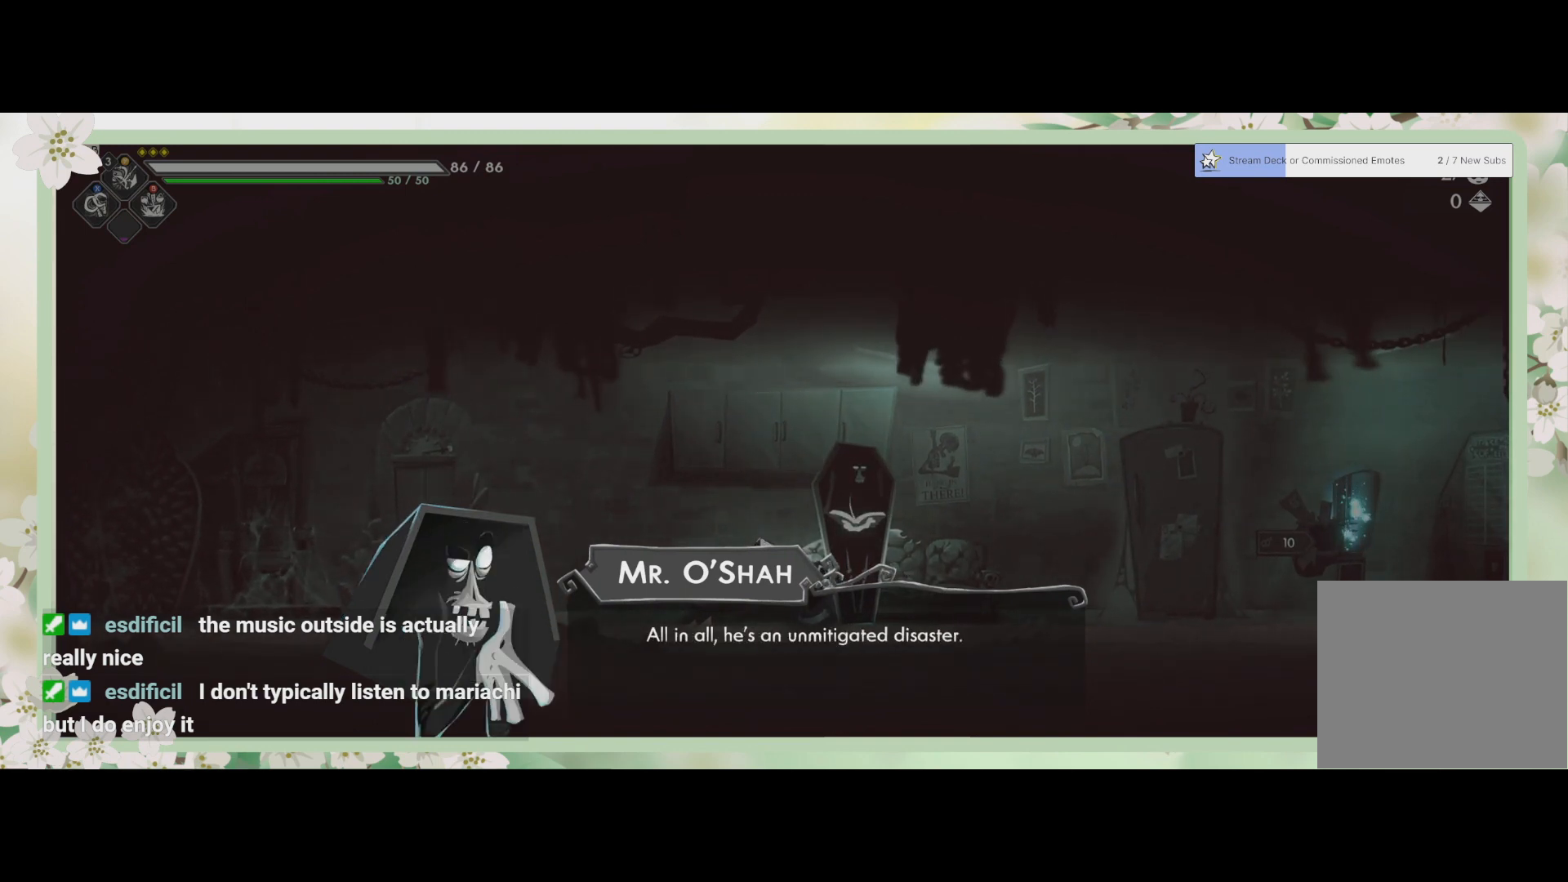
{"buttons": [], "left_stick": "center", "events": []}
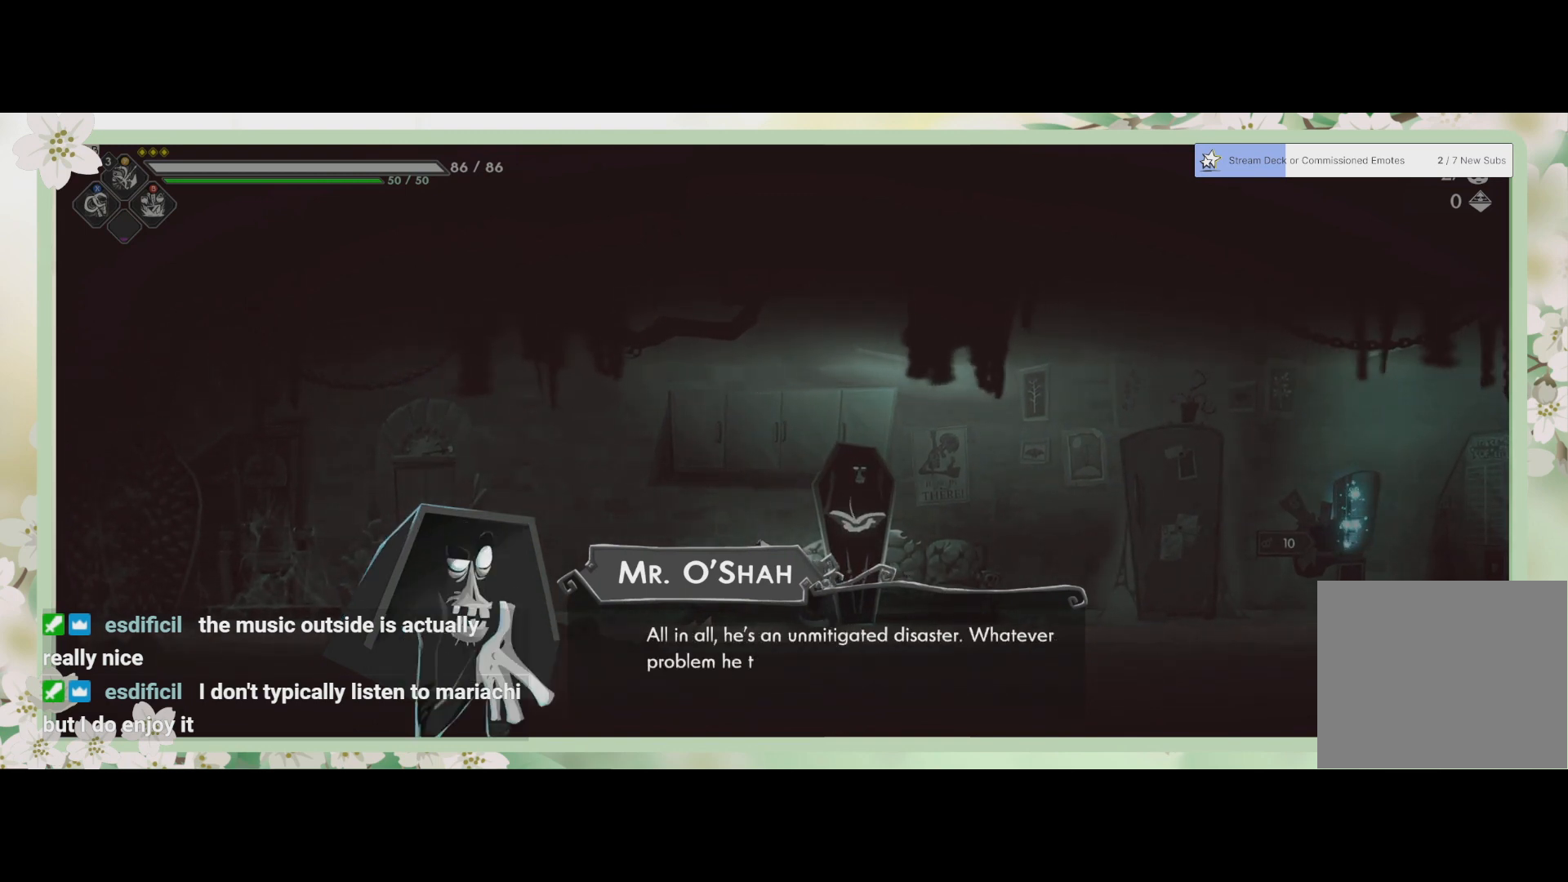
{"buttons": [], "left_stick": "center", "events": []}
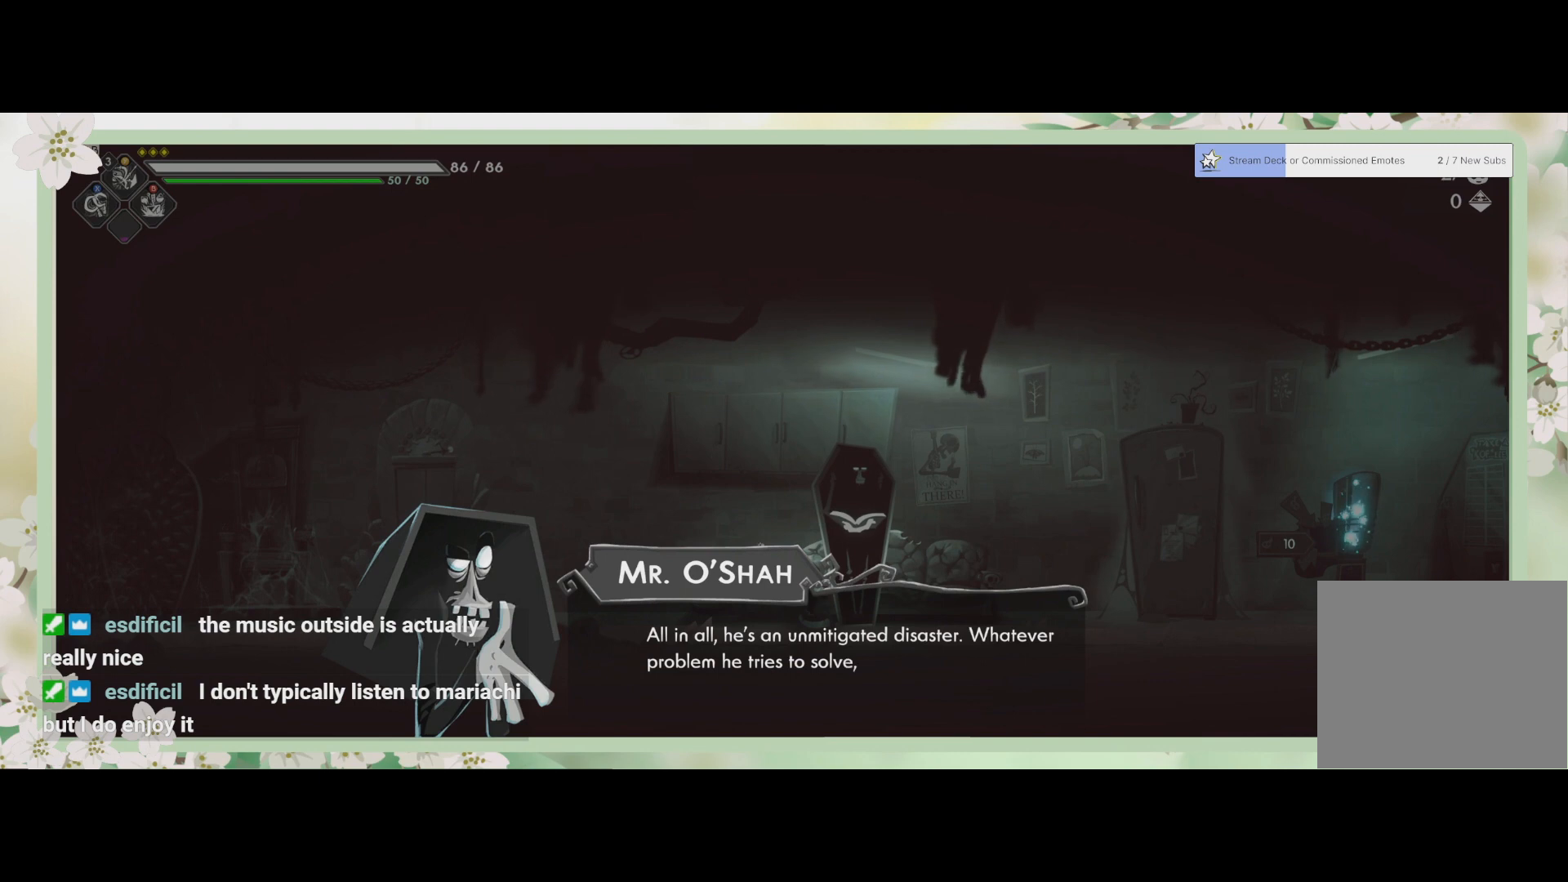
{"buttons": [], "left_stick": "center", "events": []}